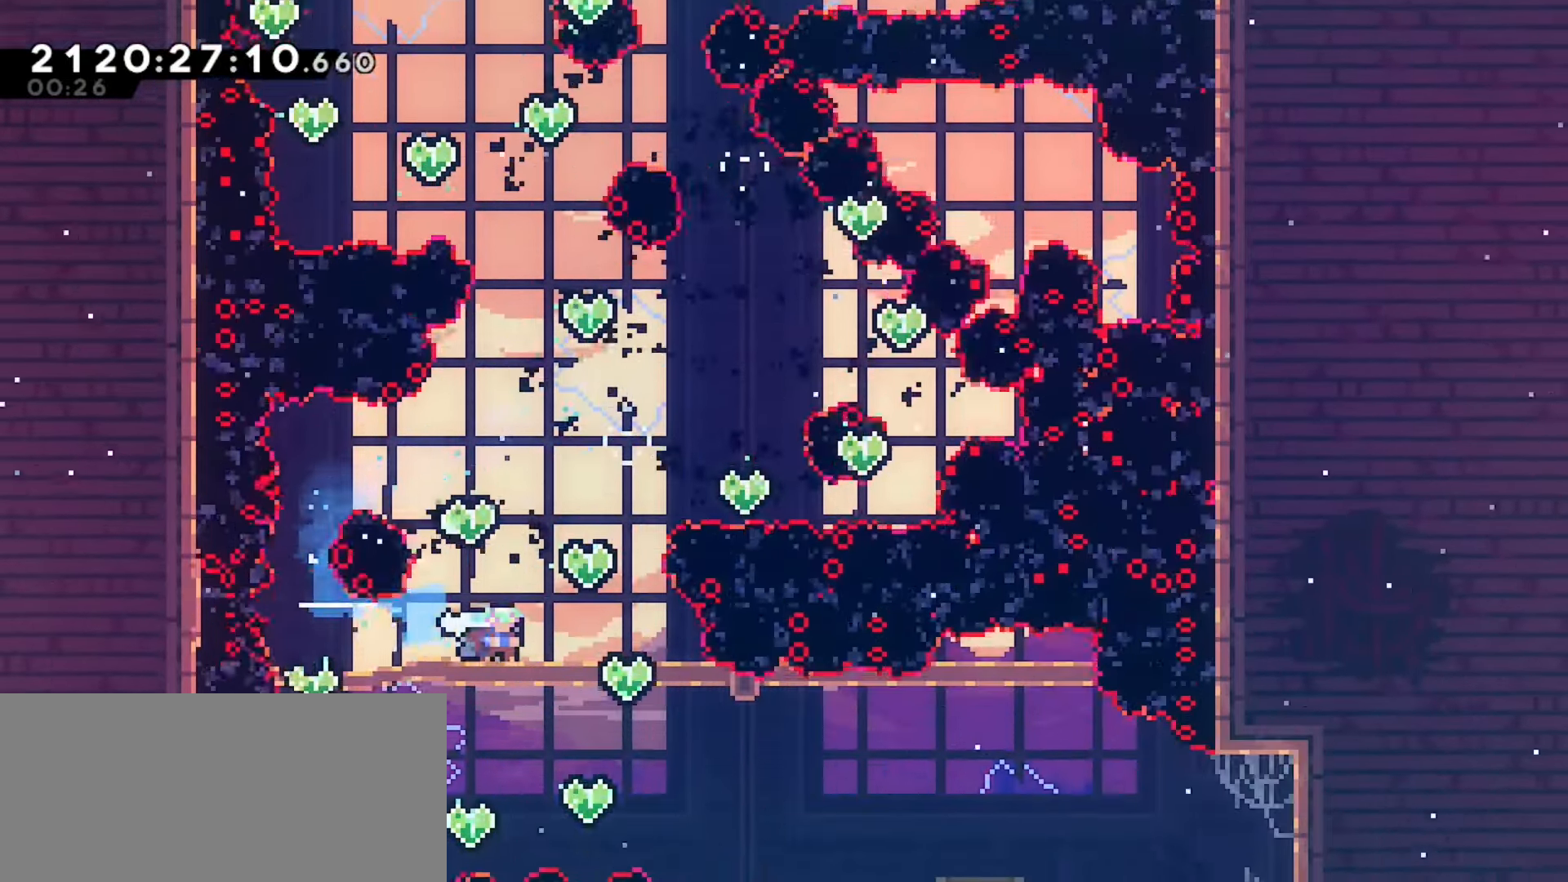
Gameplay with keyboard; each line is a JSON object with the keys held at the frame after it. "events" lists presses ("down") and releases ("up") of "dash", "demo", "down", "grab", "j2", "jump", "left", "pause", "right" and "up" between this image and that frame as [ms after this image, input, new state], when the widget could be followed in between. No other keys are recorded. Mouse input is not recorded. Key names are as the overlay labels them; some are game actions (e.g. jump) rather than physical keys.
{"keys": ["jump", "left"], "events": [[33, "dash", "down"], [217, "dash", "up"], [250, "down", "up"], [433, "jump", "down"], [500, "left", "down"]]}
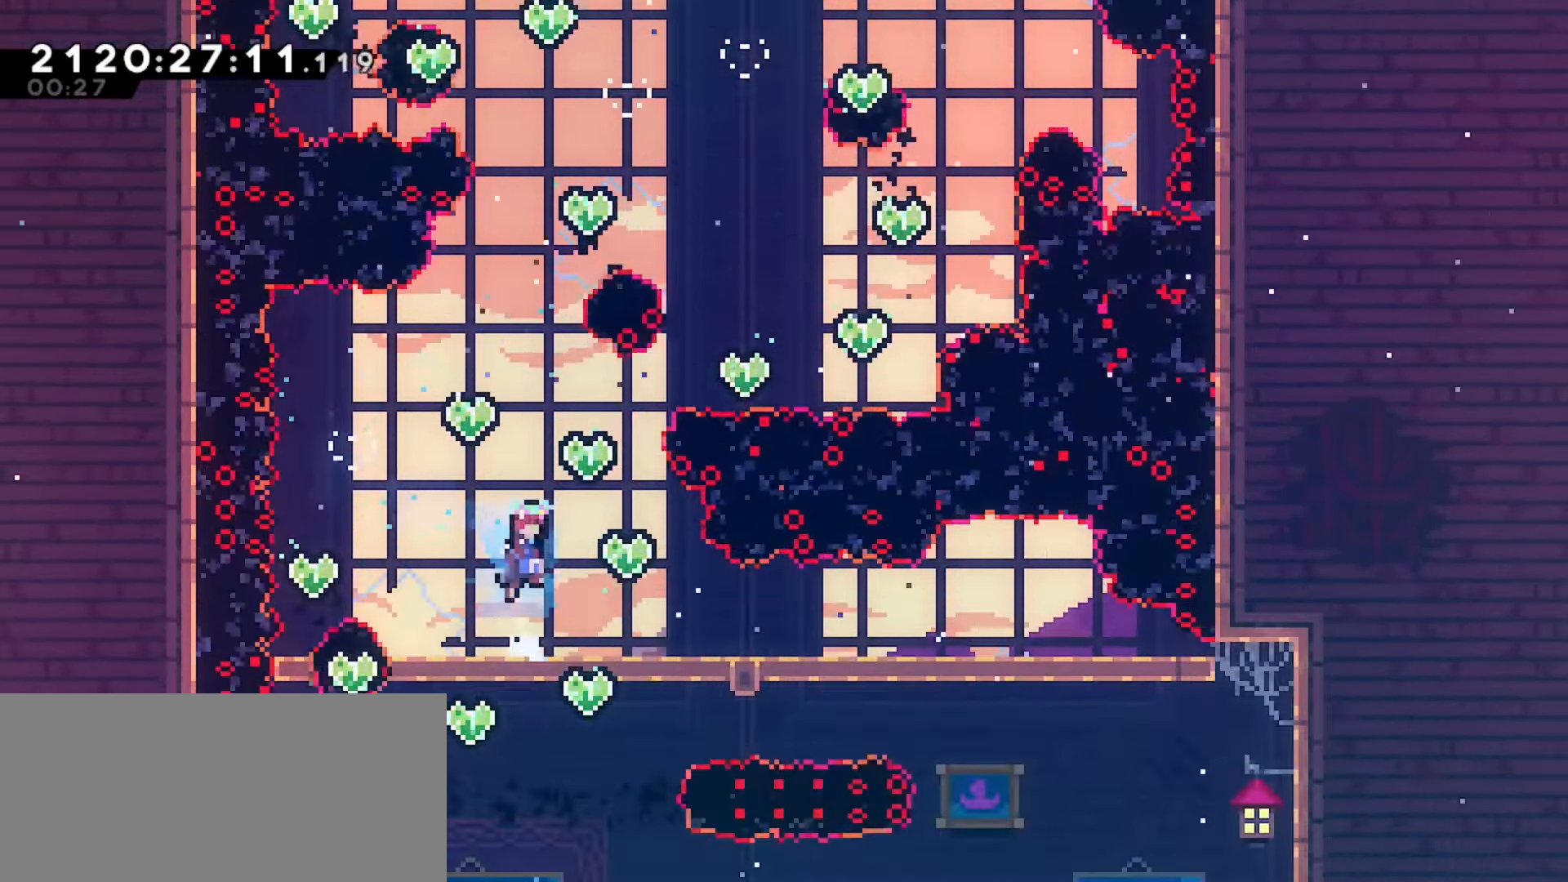
{"keys": ["down", "right"], "events": [[83, "jump", "up"], [183, "down", "down"], [183, "left", "up"], [450, "right", "down"]]}
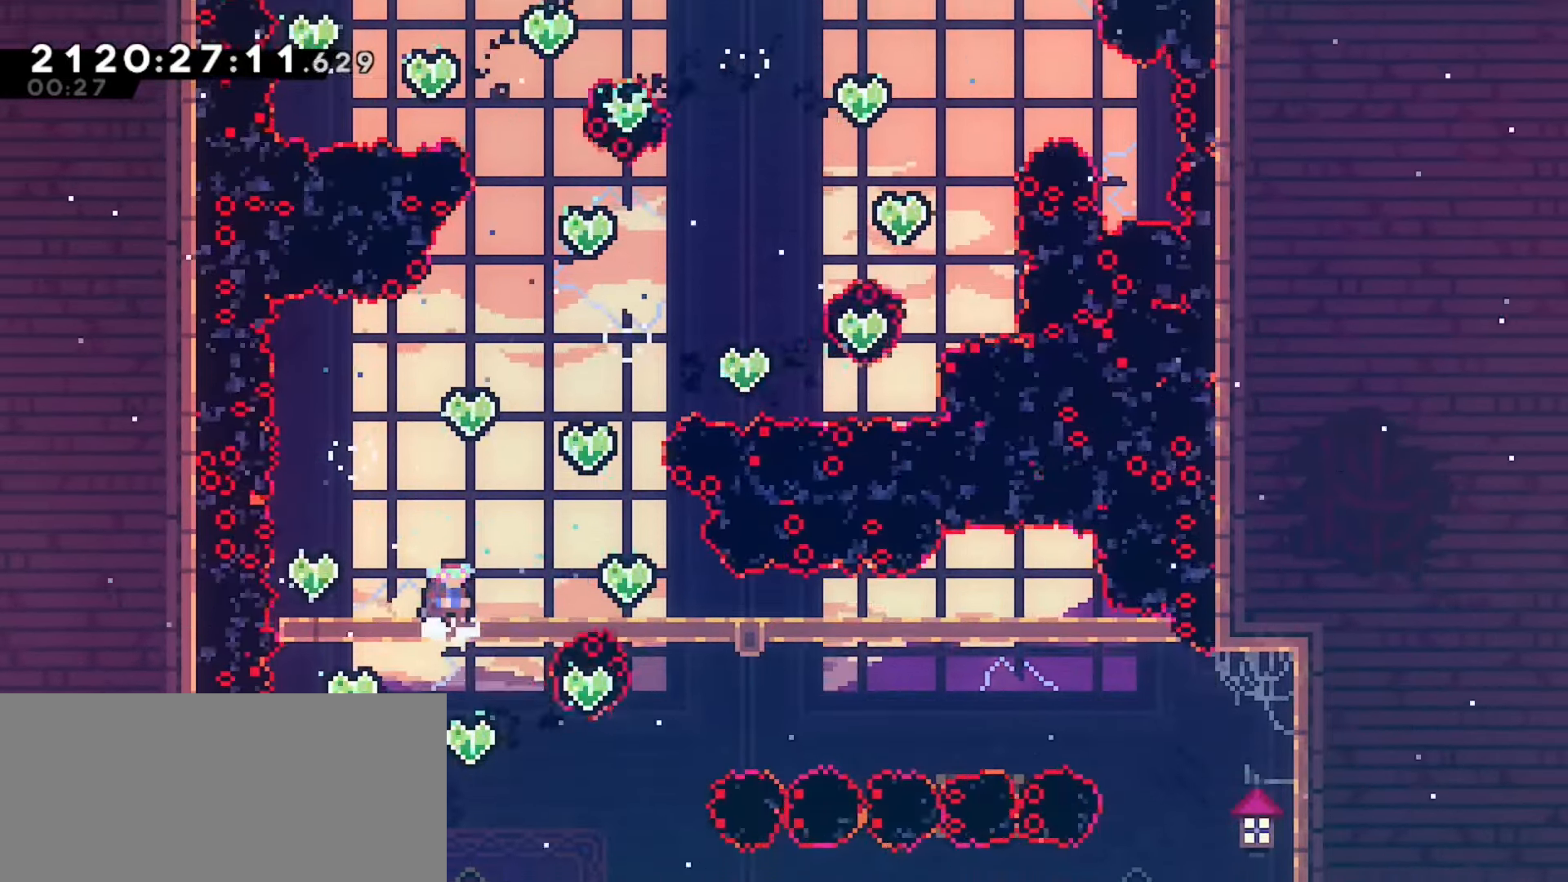
{"keys": ["dash", "down", "right"], "events": [[150, "dash", "down"], [317, "dash", "up"], [450, "dash", "down"]]}
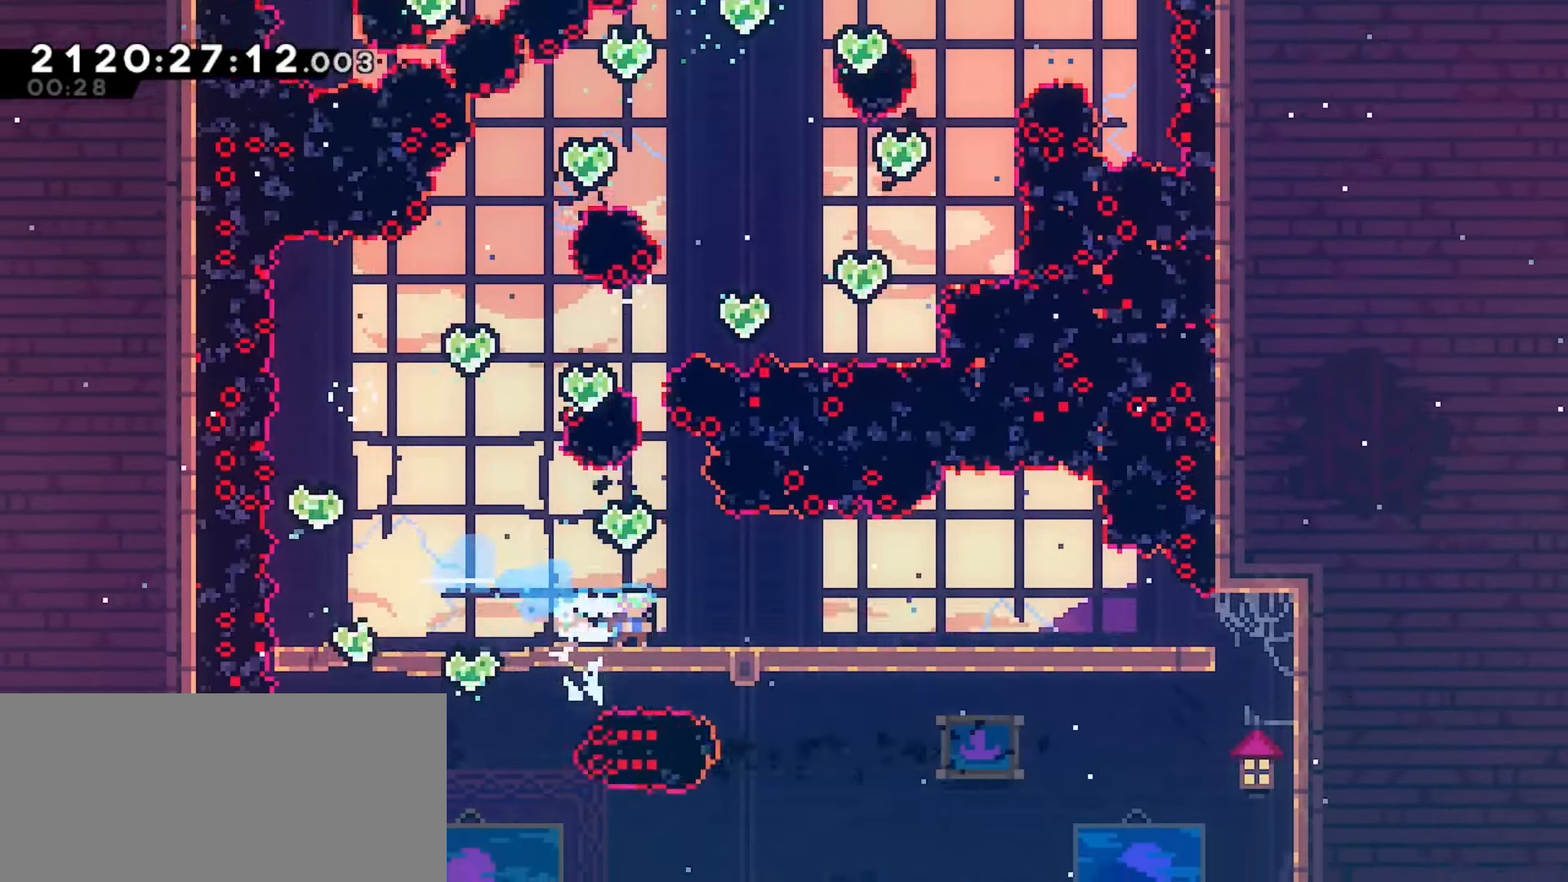
{"keys": ["dash", "down", "right"], "events": [[83, "dash", "up"], [217, "dash", "down"], [350, "dash", "up"], [483, "dash", "down"]]}
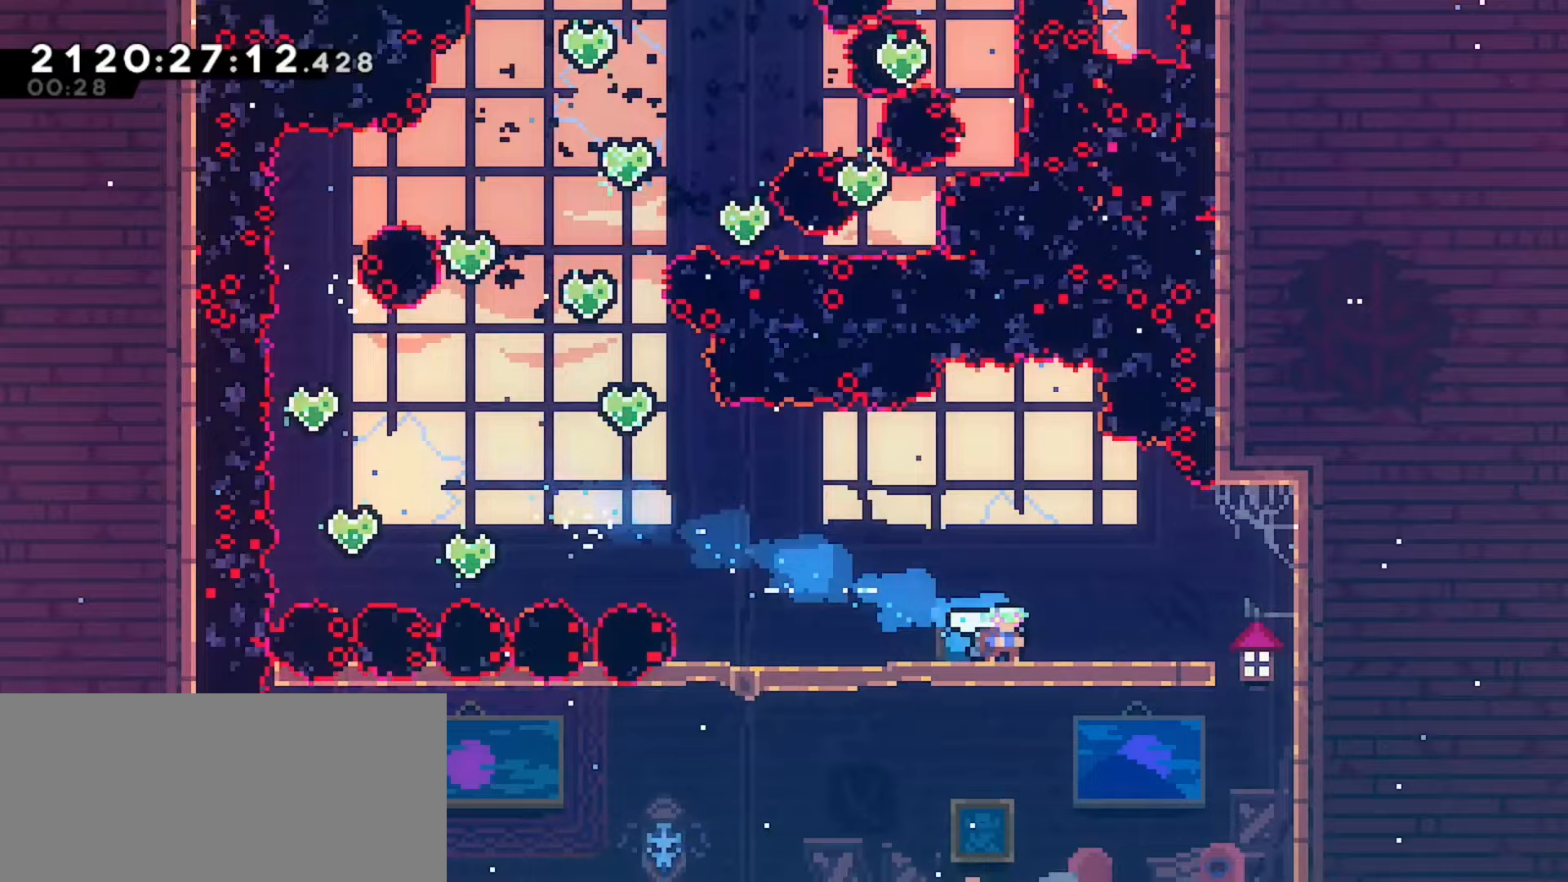
{"keys": ["down"], "events": [[133, "dash", "up"], [150, "right", "up"], [250, "dash", "down"], [417, "dash", "up"]]}
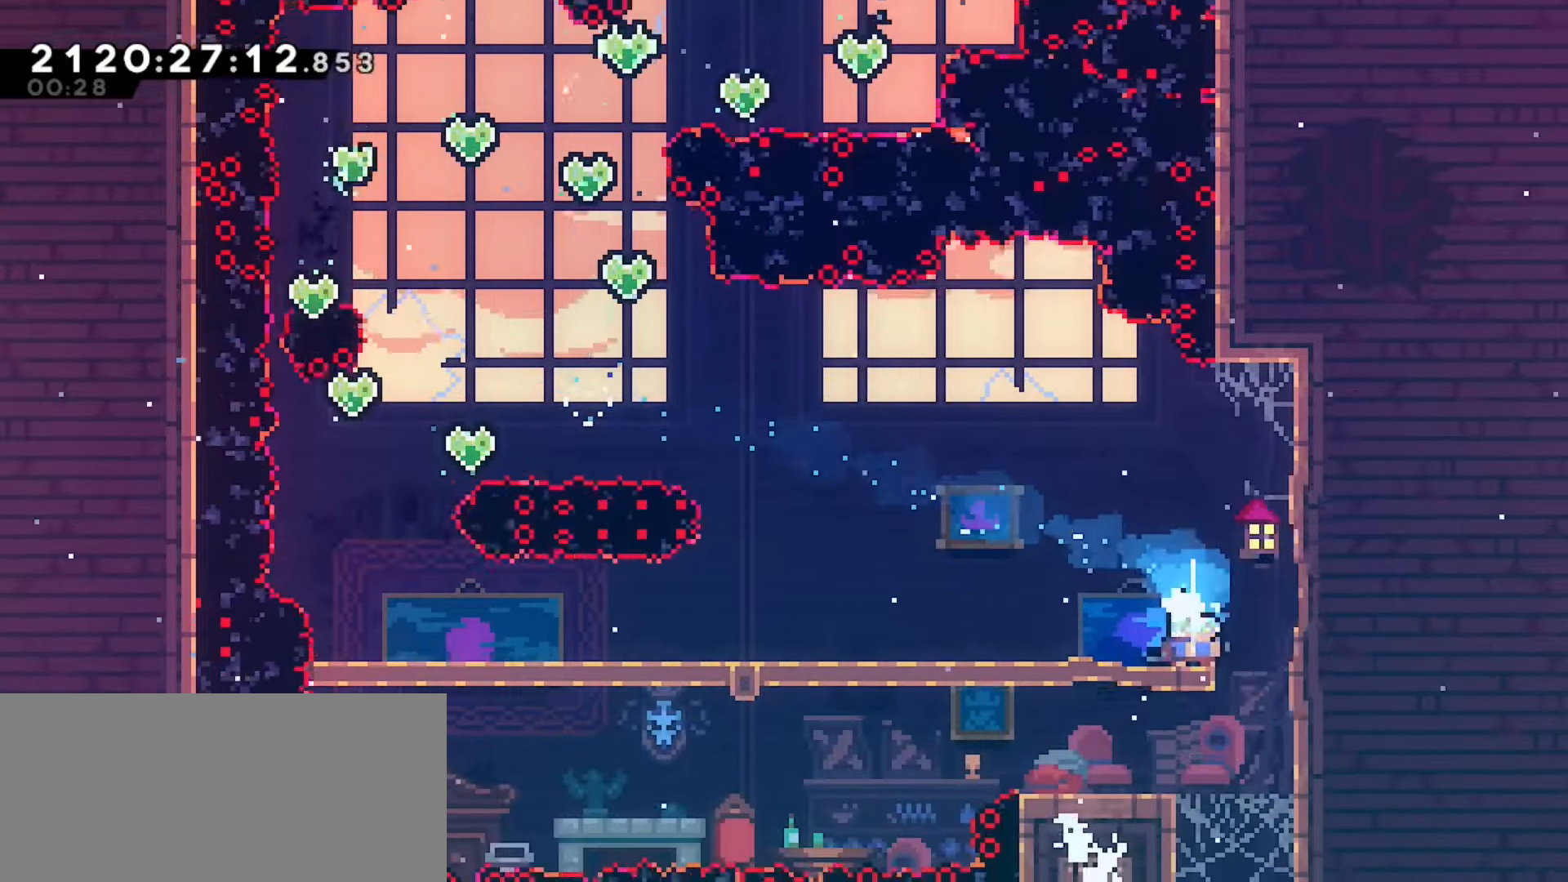
{"keys": ["down"], "events": []}
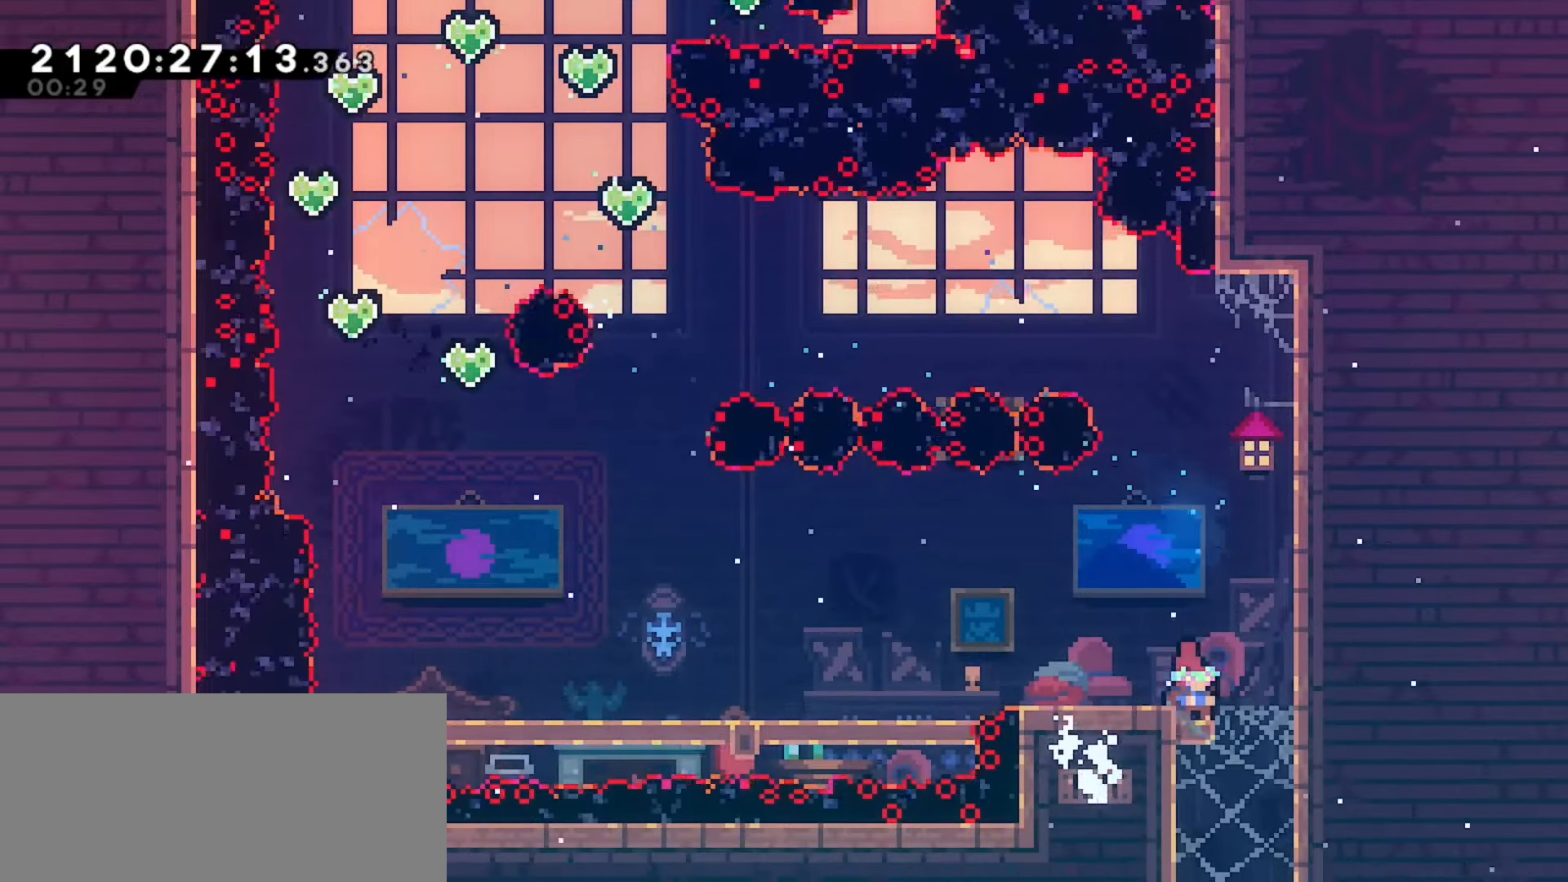
{"keys": ["down"], "events": []}
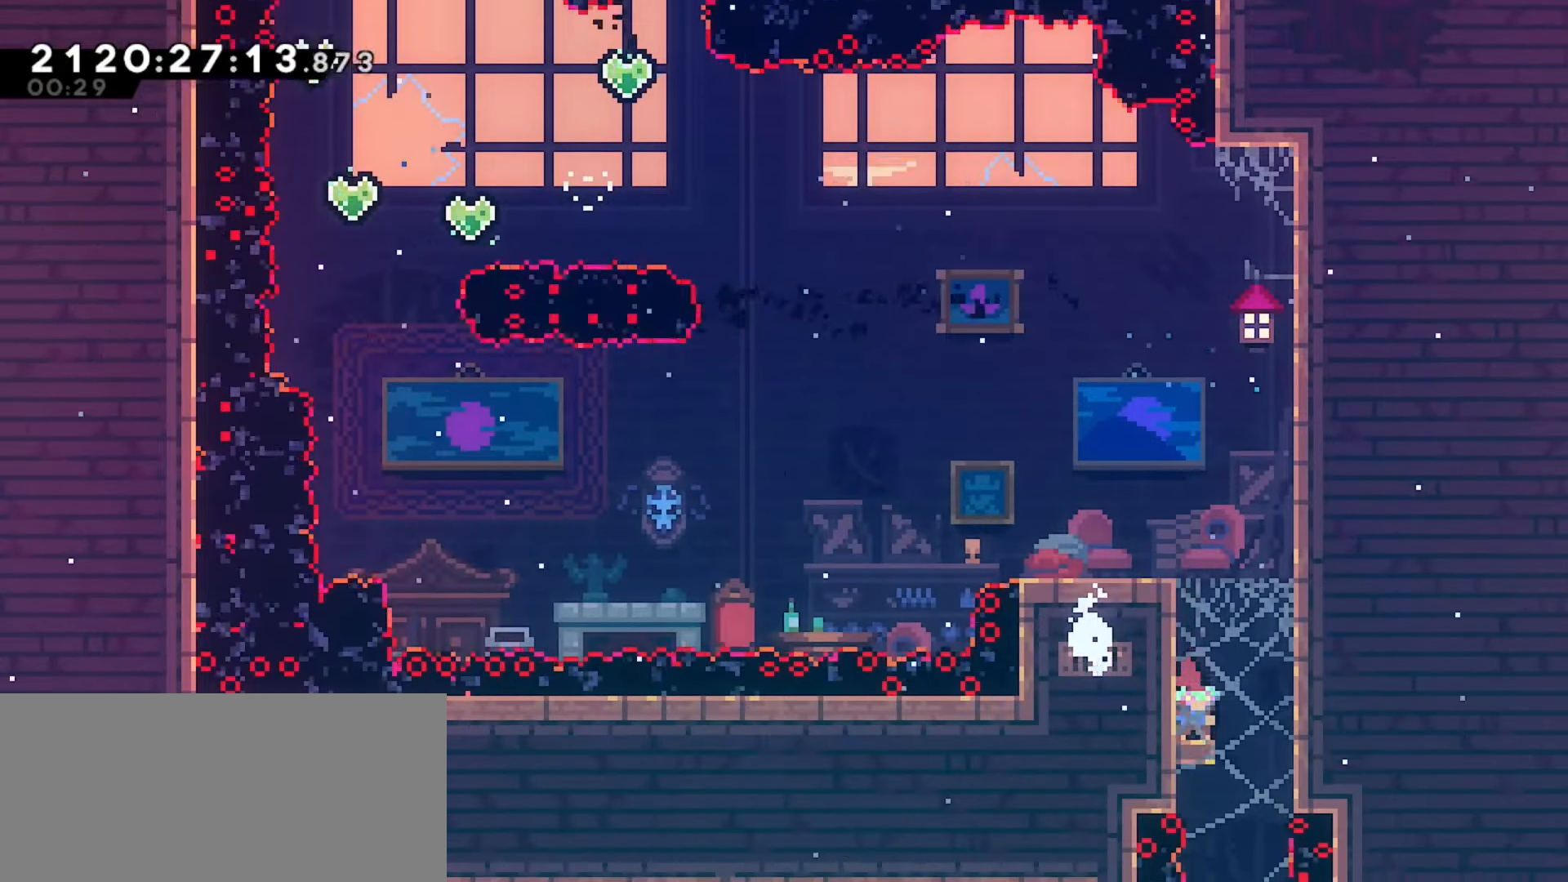
{"keys": ["down"], "events": []}
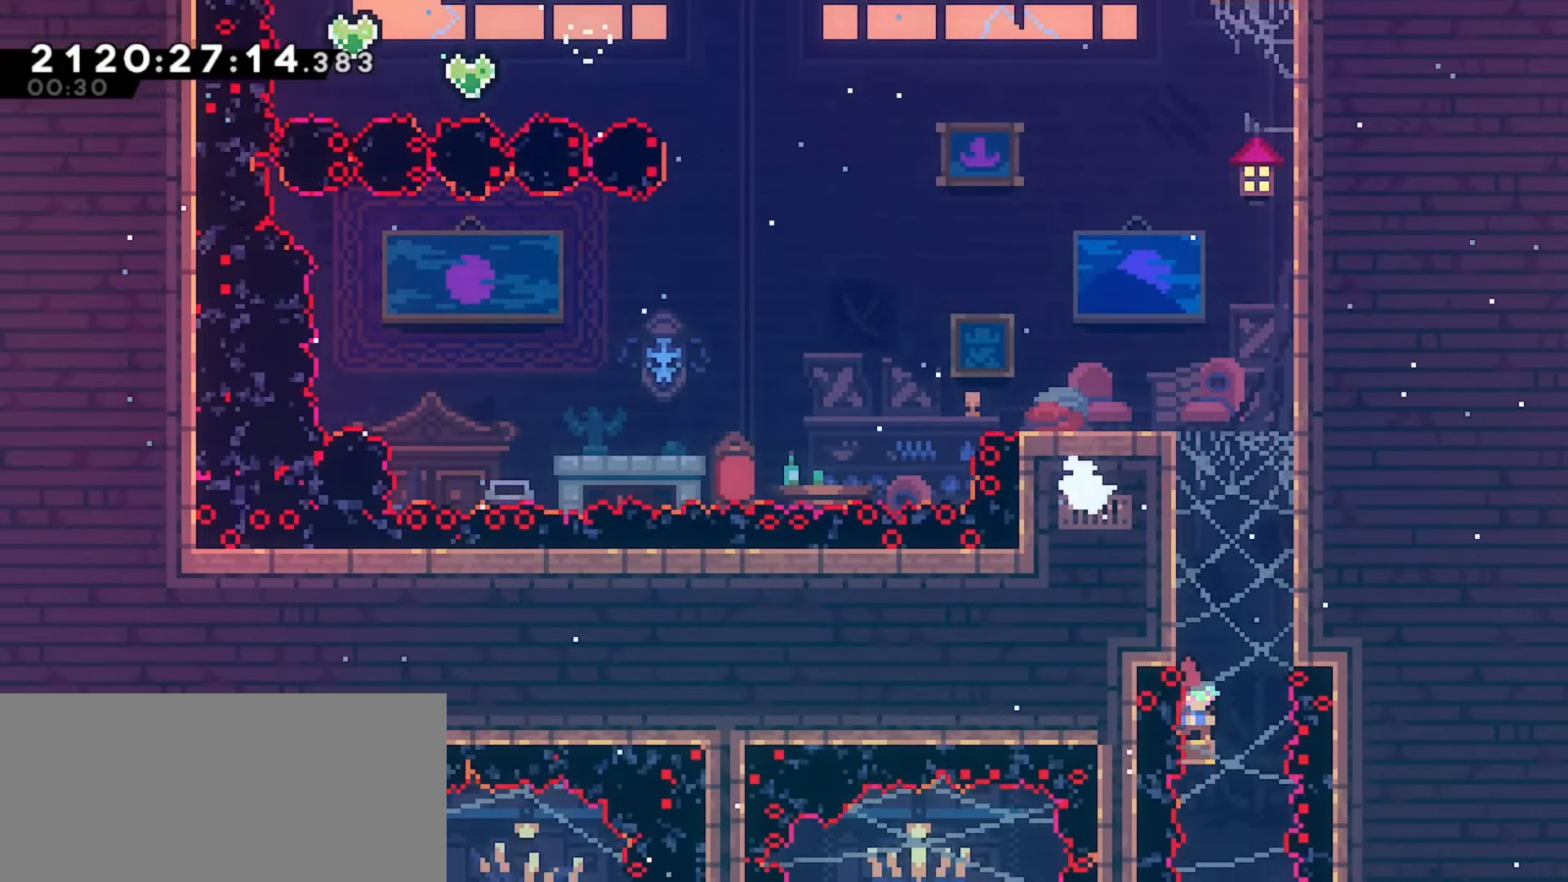
{"keys": ["down"], "events": []}
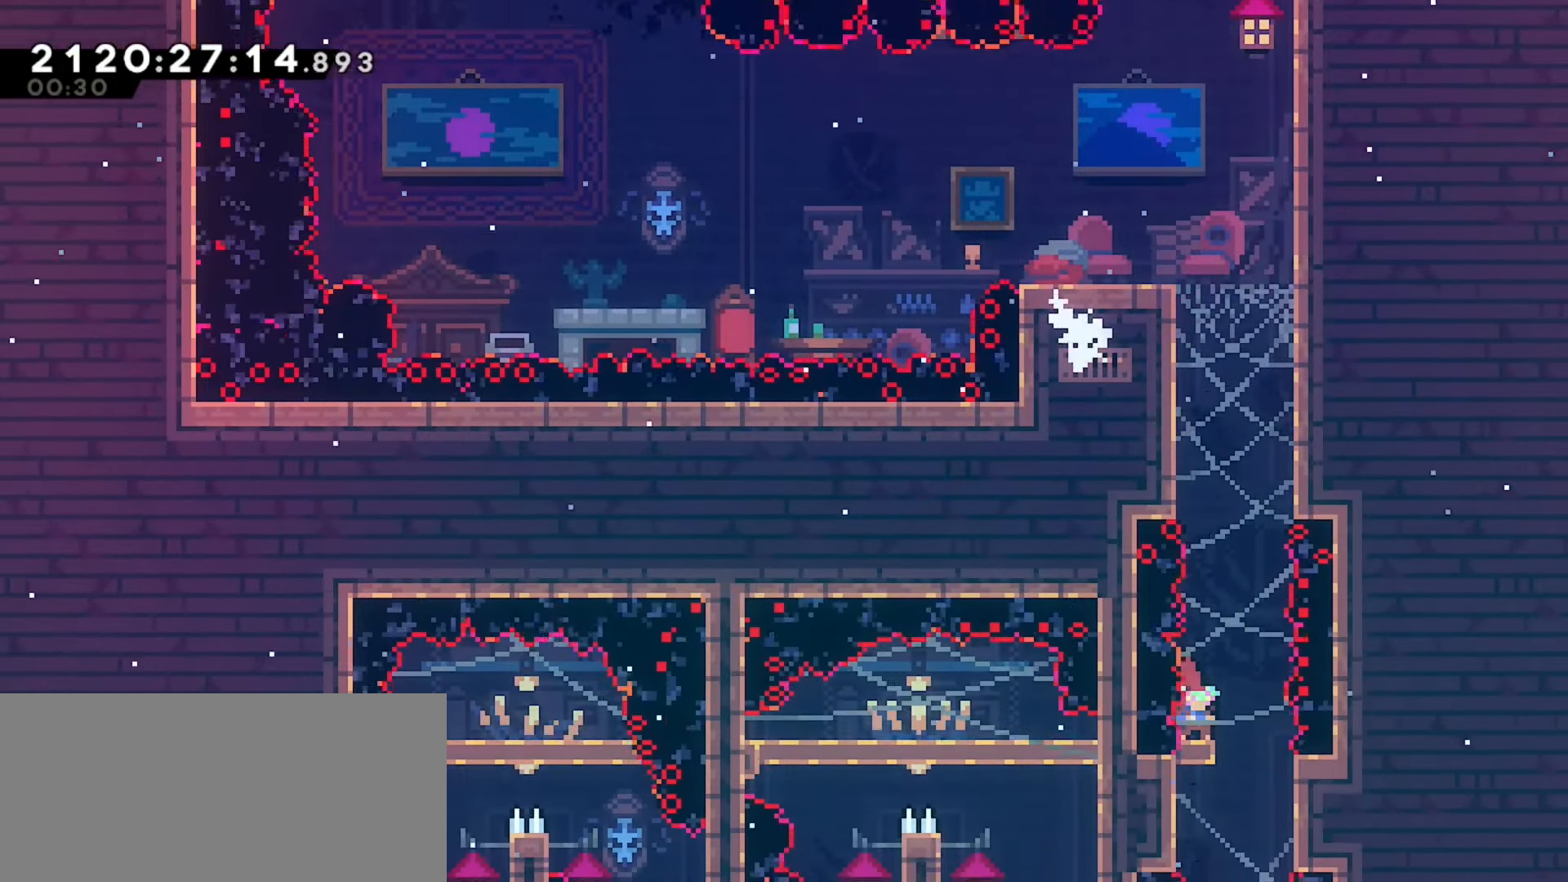
{"keys": ["down"], "events": []}
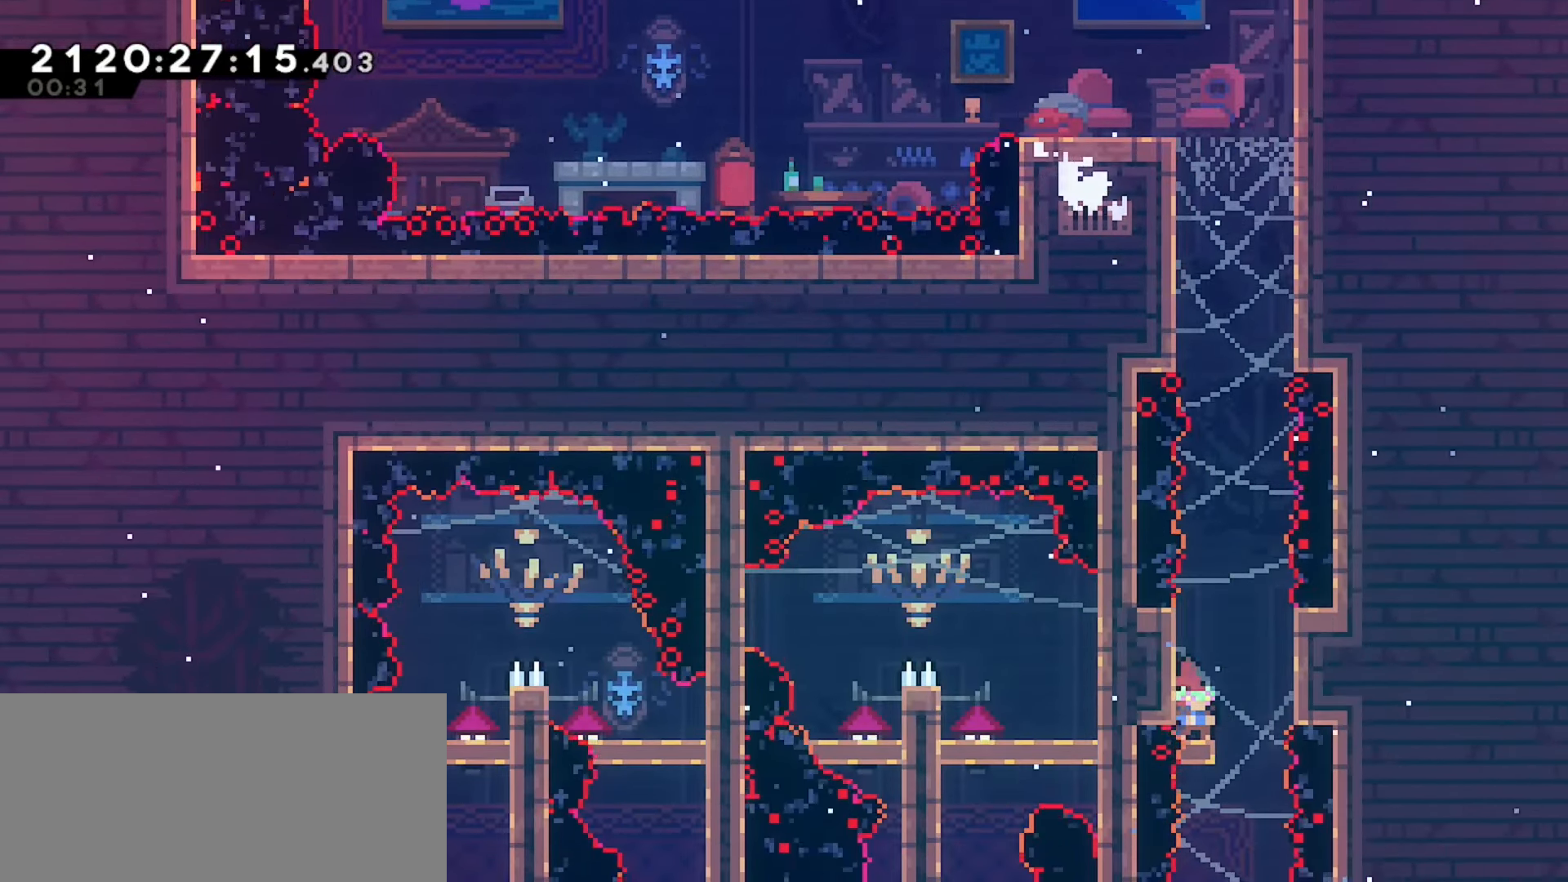
{"keys": ["down"], "events": []}
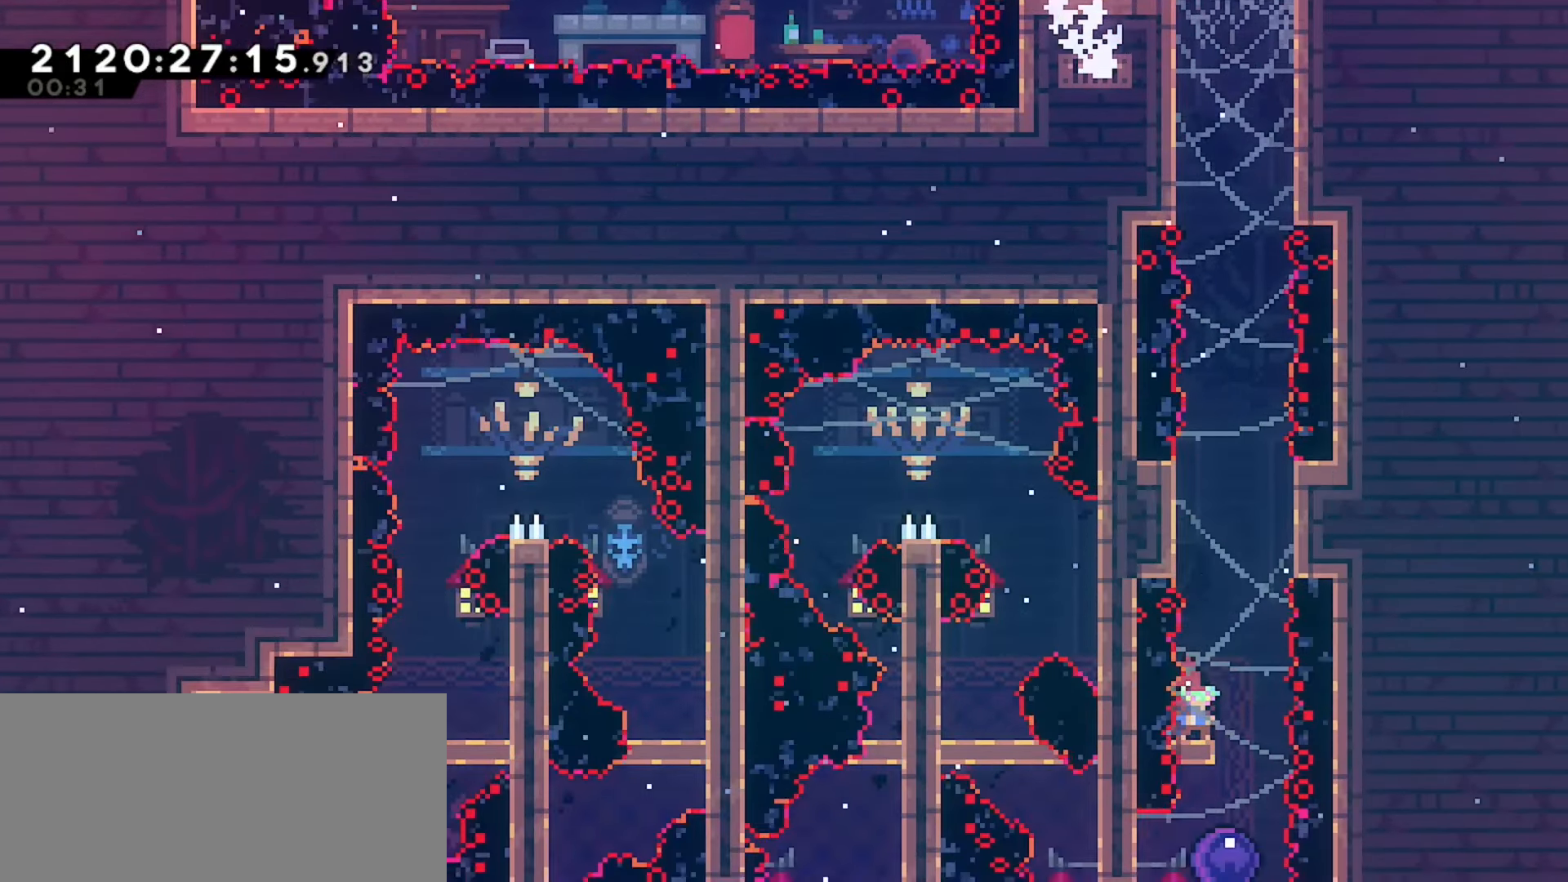
{"keys": [], "events": [[433, "down", "up"]]}
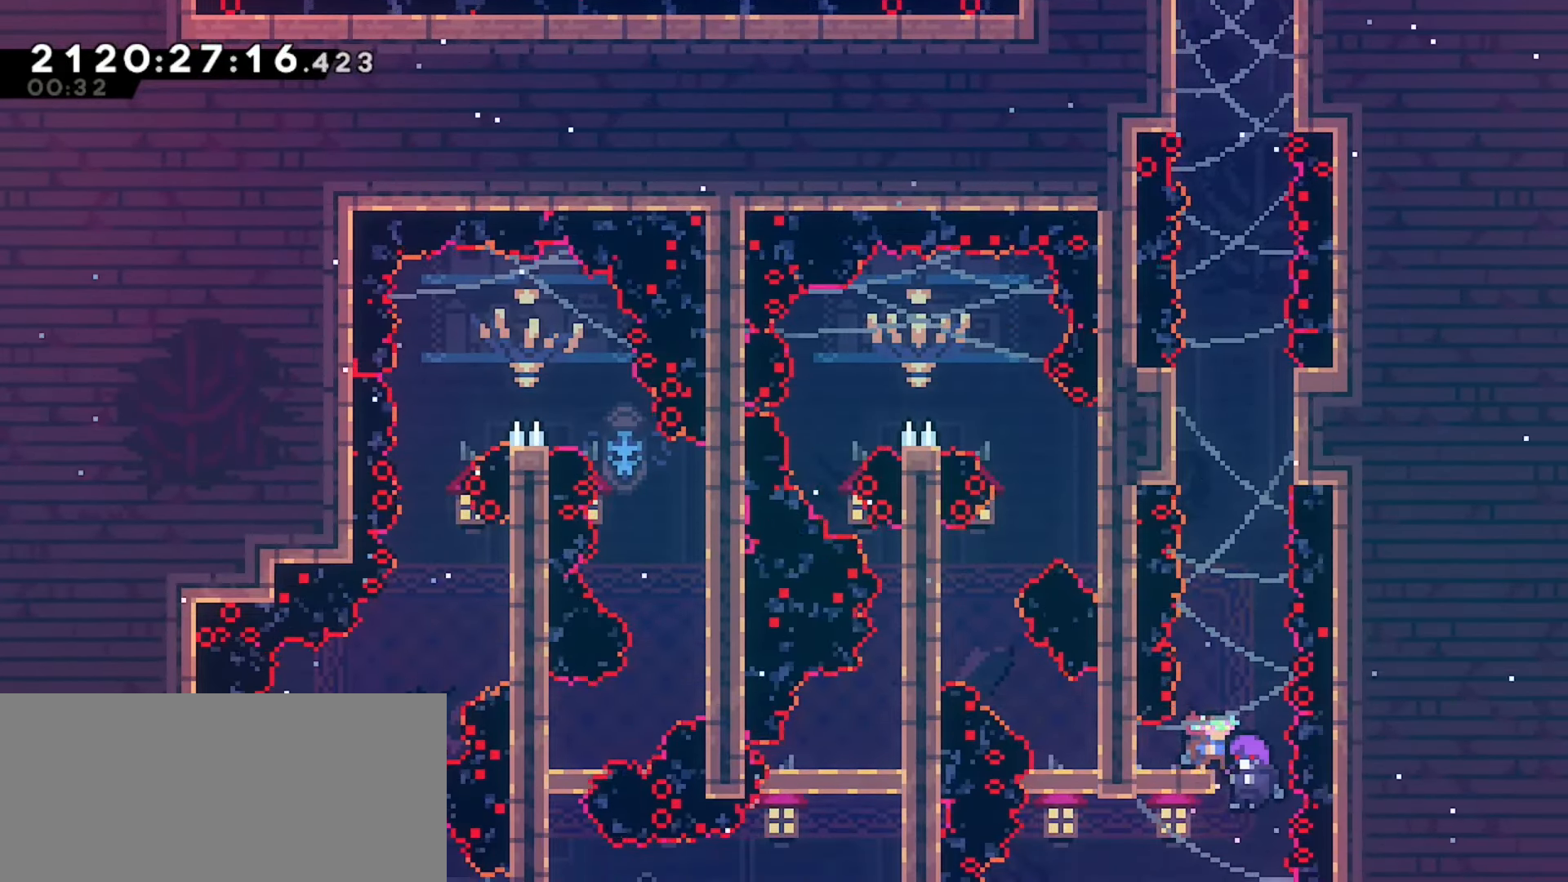
{"keys": ["left"], "events": [[500, "left", "down"]]}
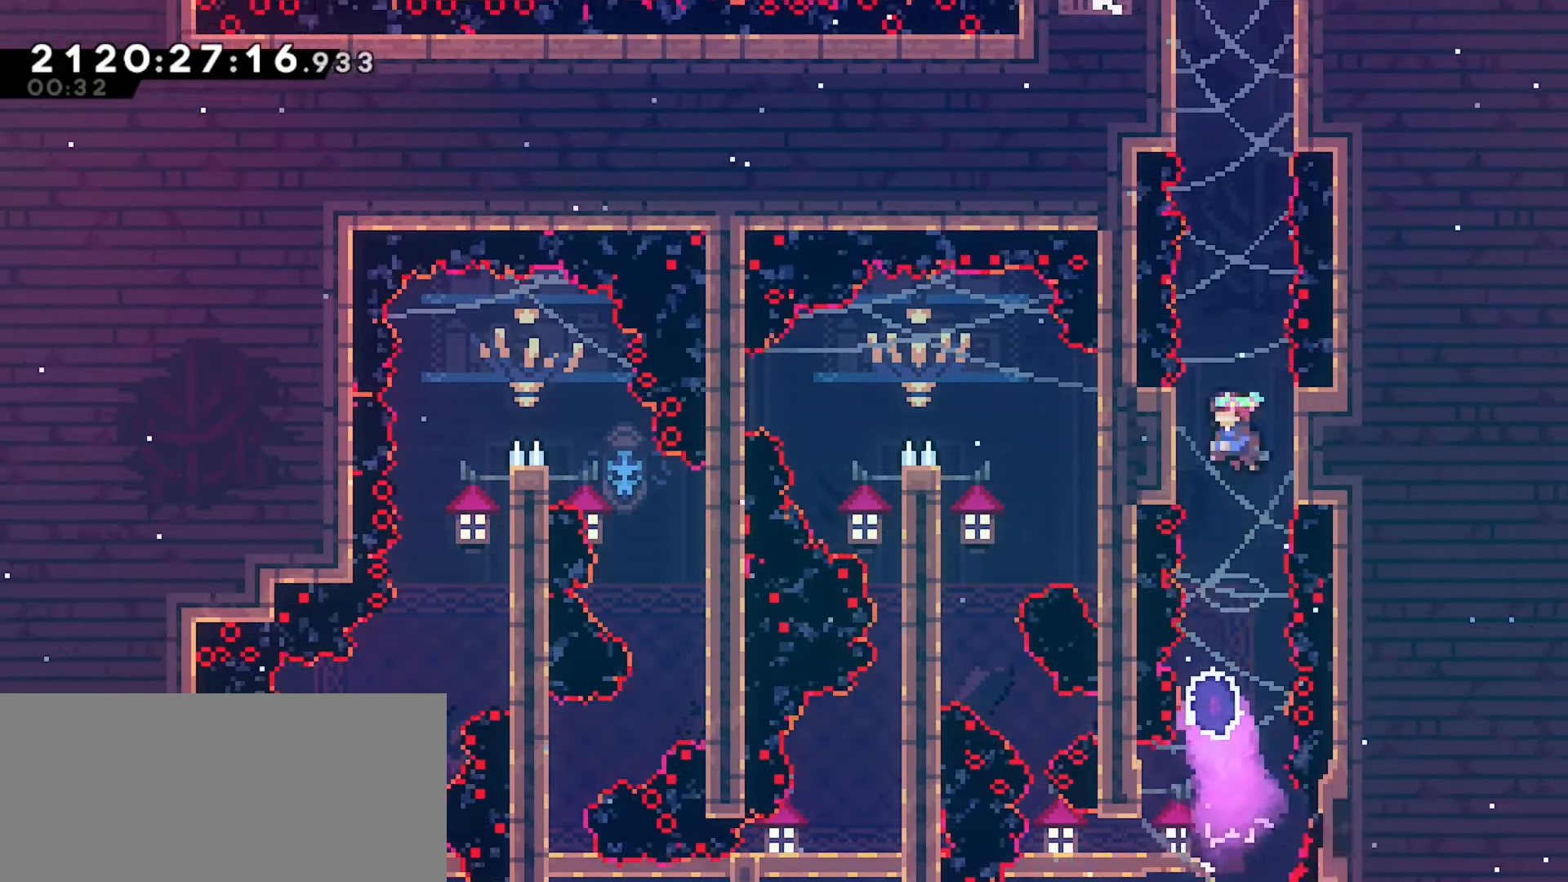
{"keys": ["down"], "events": [[17, "dash", "down"], [167, "dash", "up"], [167, "left", "up"], [183, "down", "down"]]}
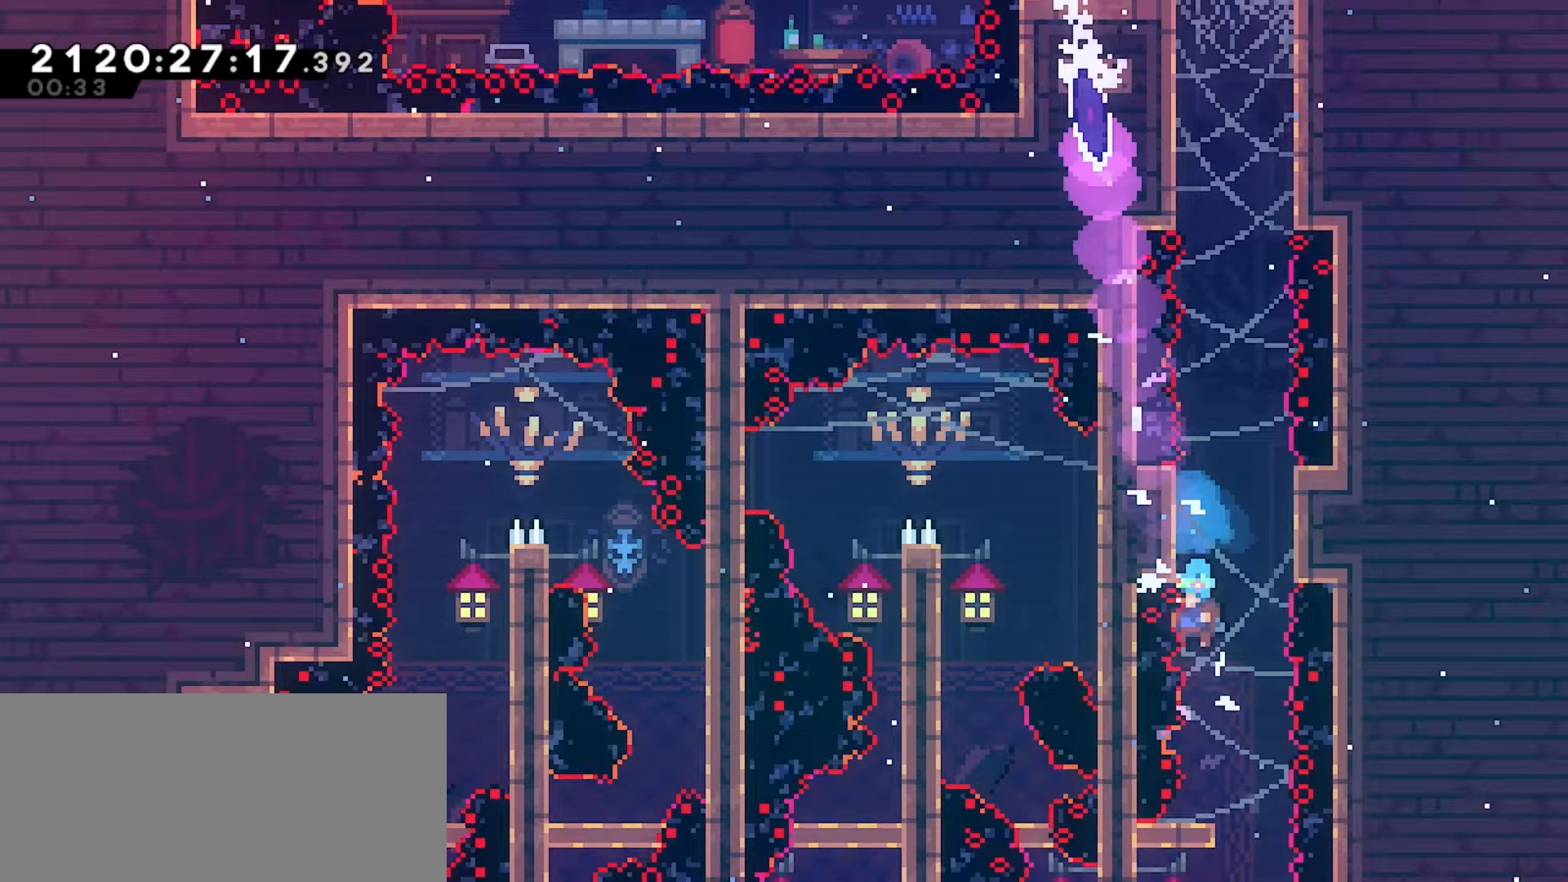
{"keys": ["down"], "events": []}
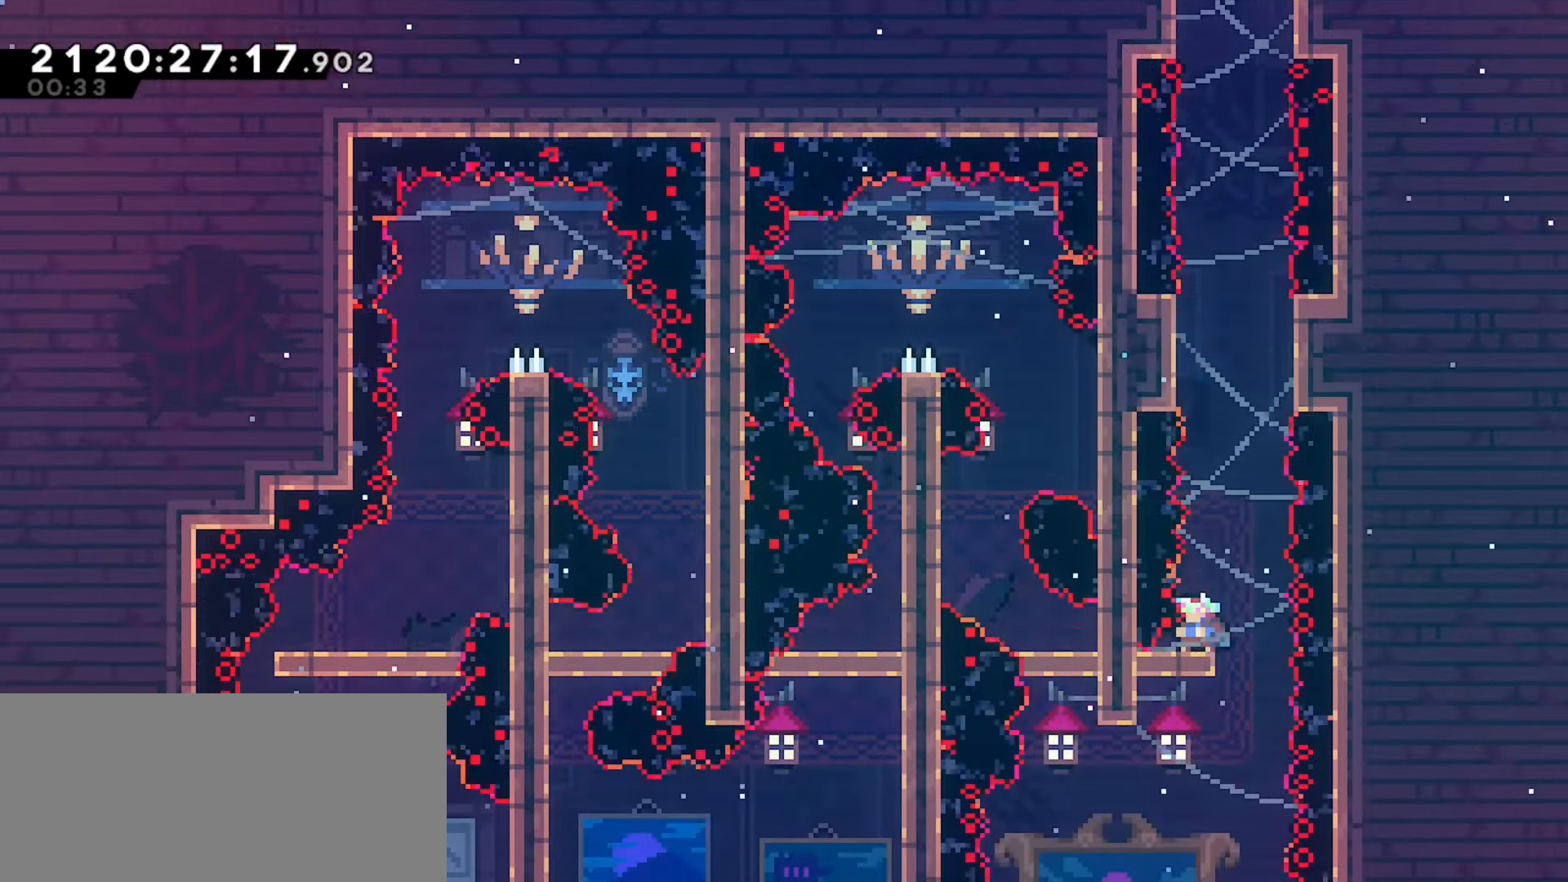
{"keys": [], "events": [[50, "down", "up"]]}
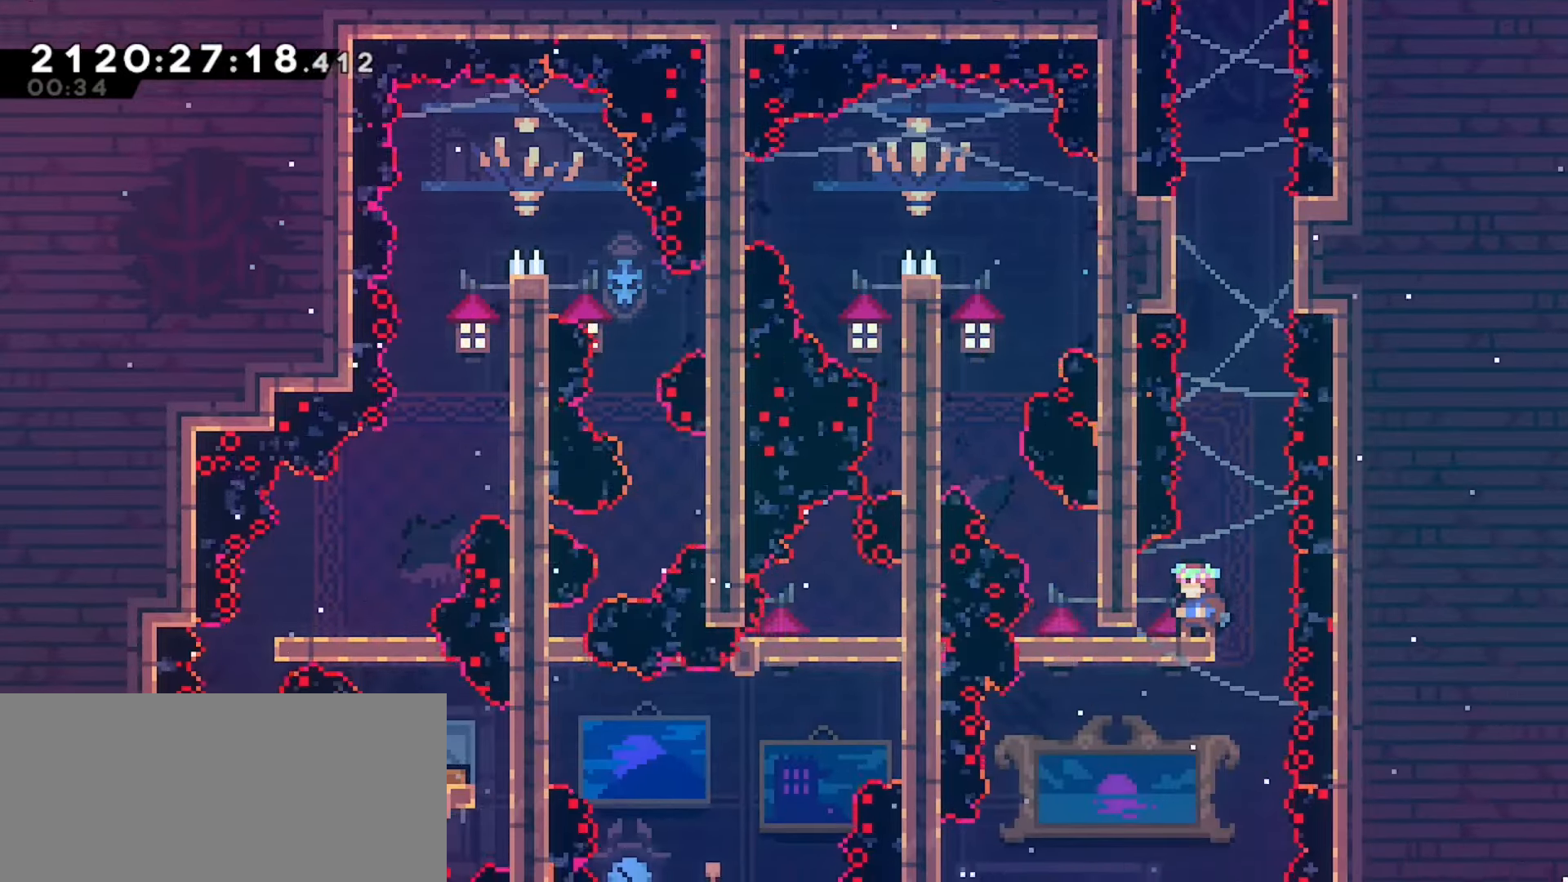
{"keys": ["left"]}
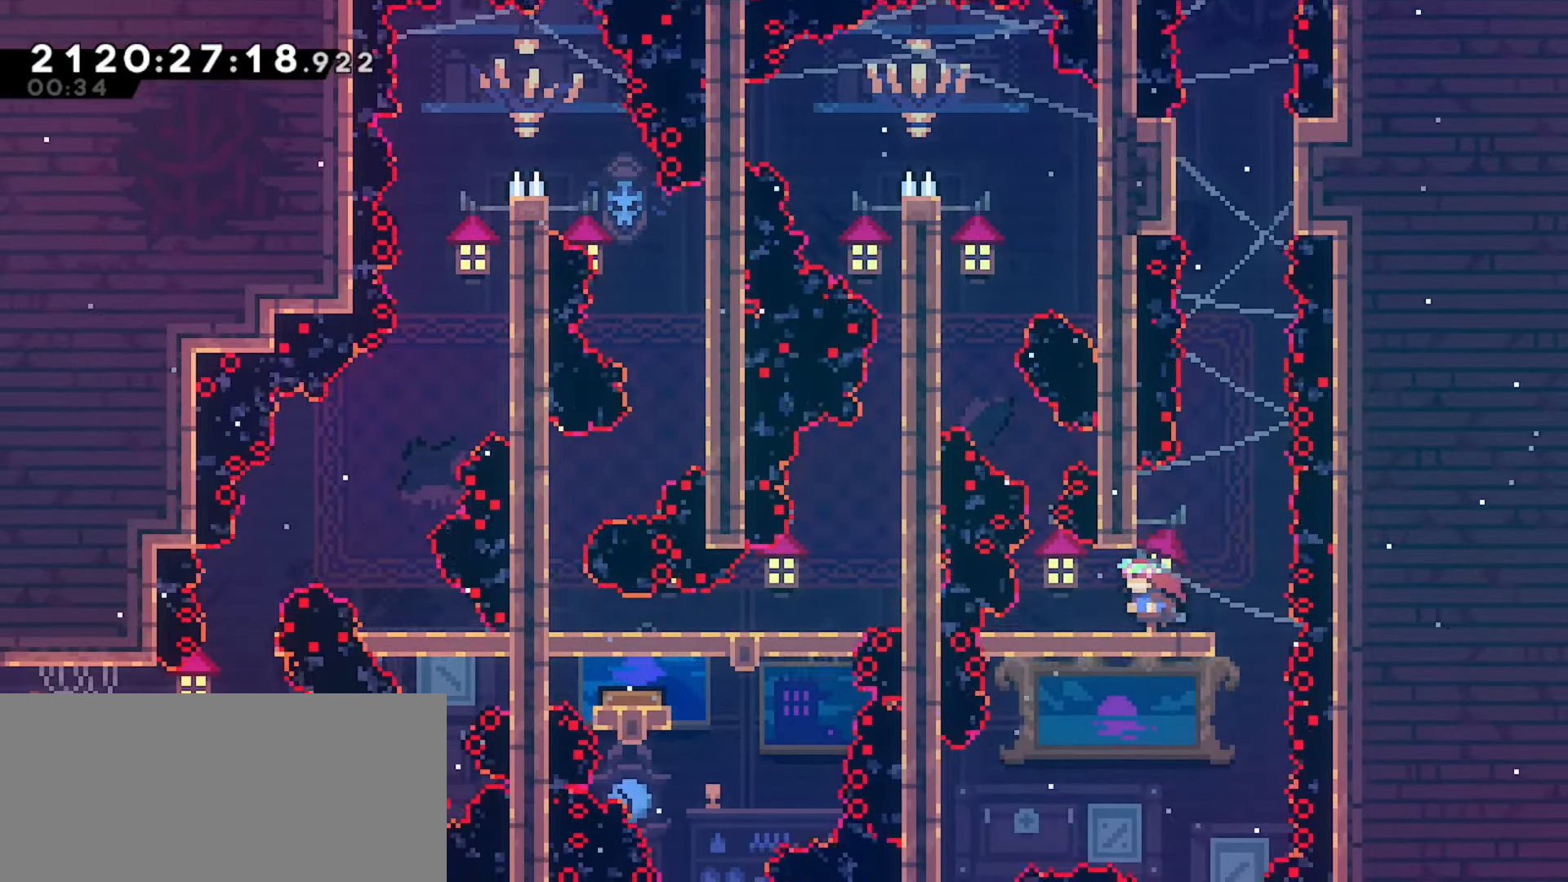
{"keys": ["right"], "events": [[167, "left", "up"], [333, "jump", "down"], [500, "jump", "up"], [500, "right", "down"]]}
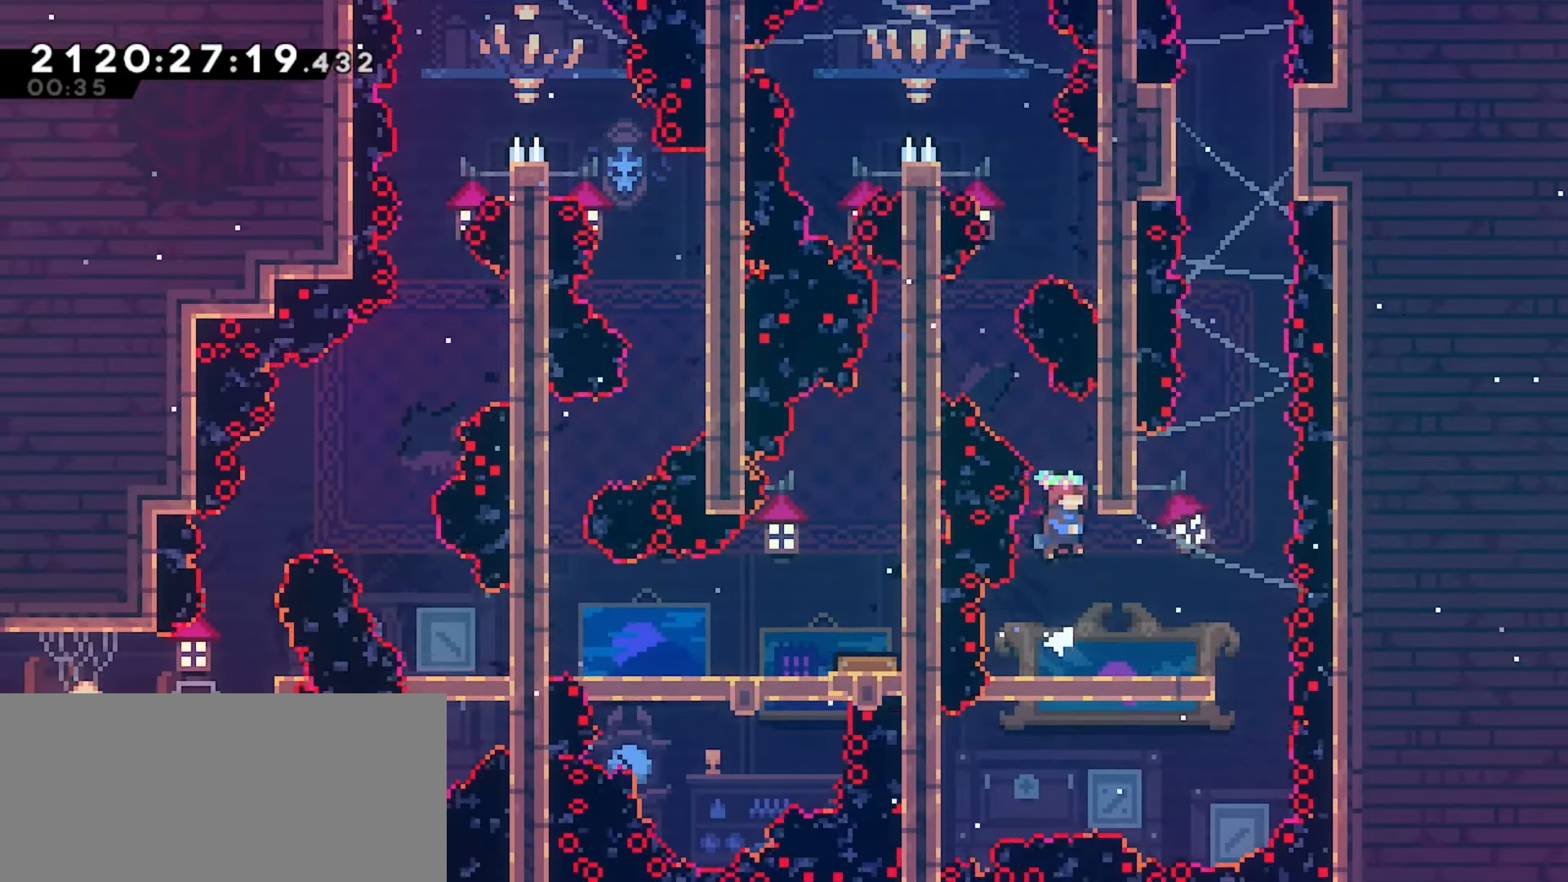
{"keys": [], "events": [[17, "grab", "down"], [133, "right", "up"], [400, "grab", "up"]]}
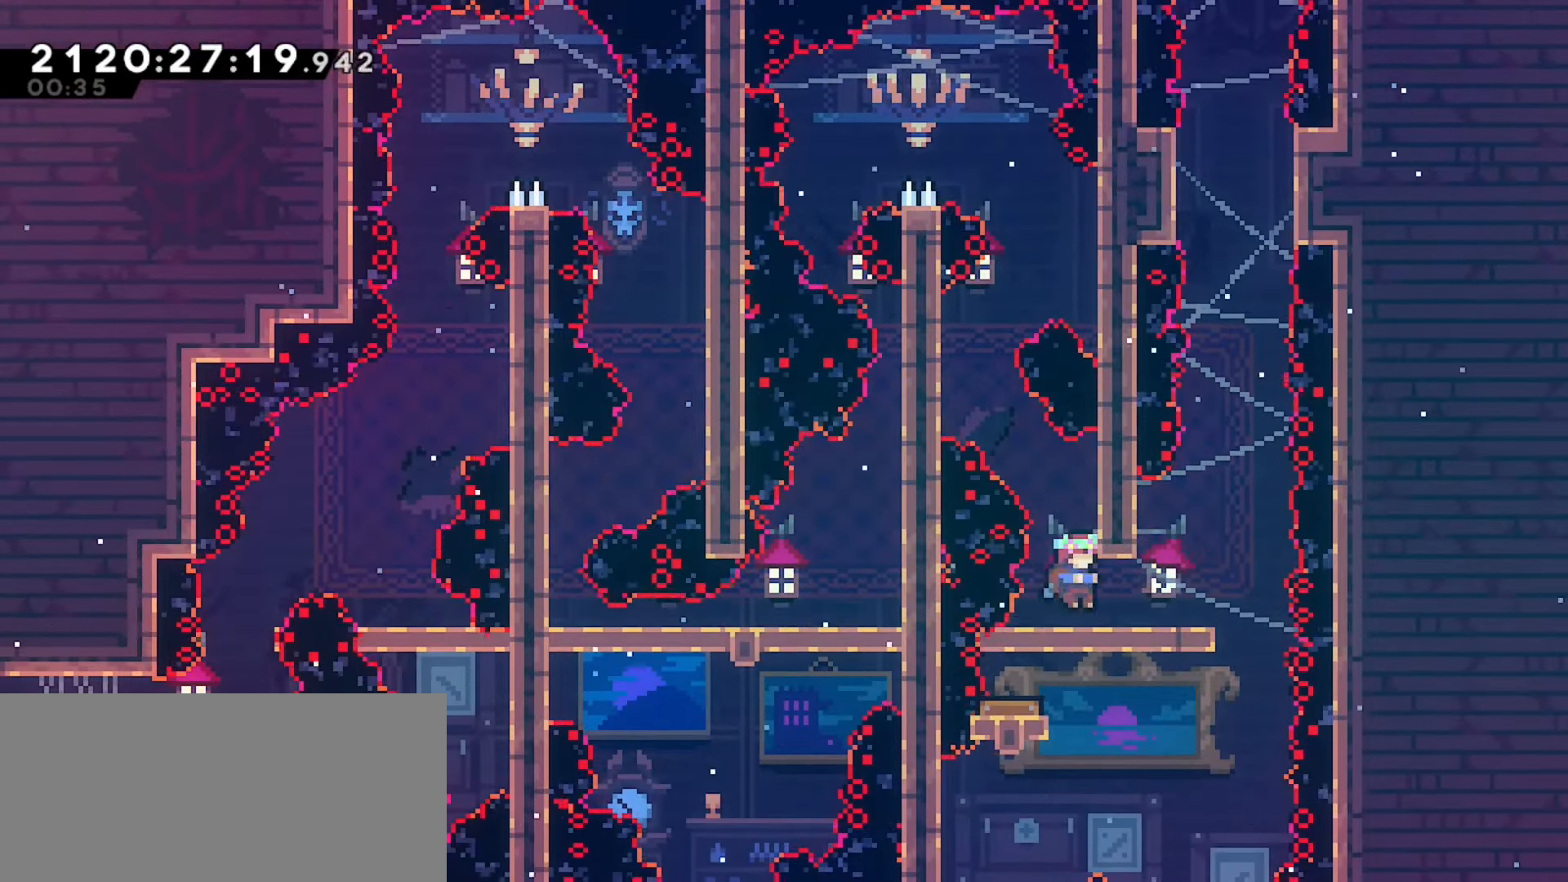
{"keys": [], "events": [[317, "down", "down"], [350, "down", "up"]]}
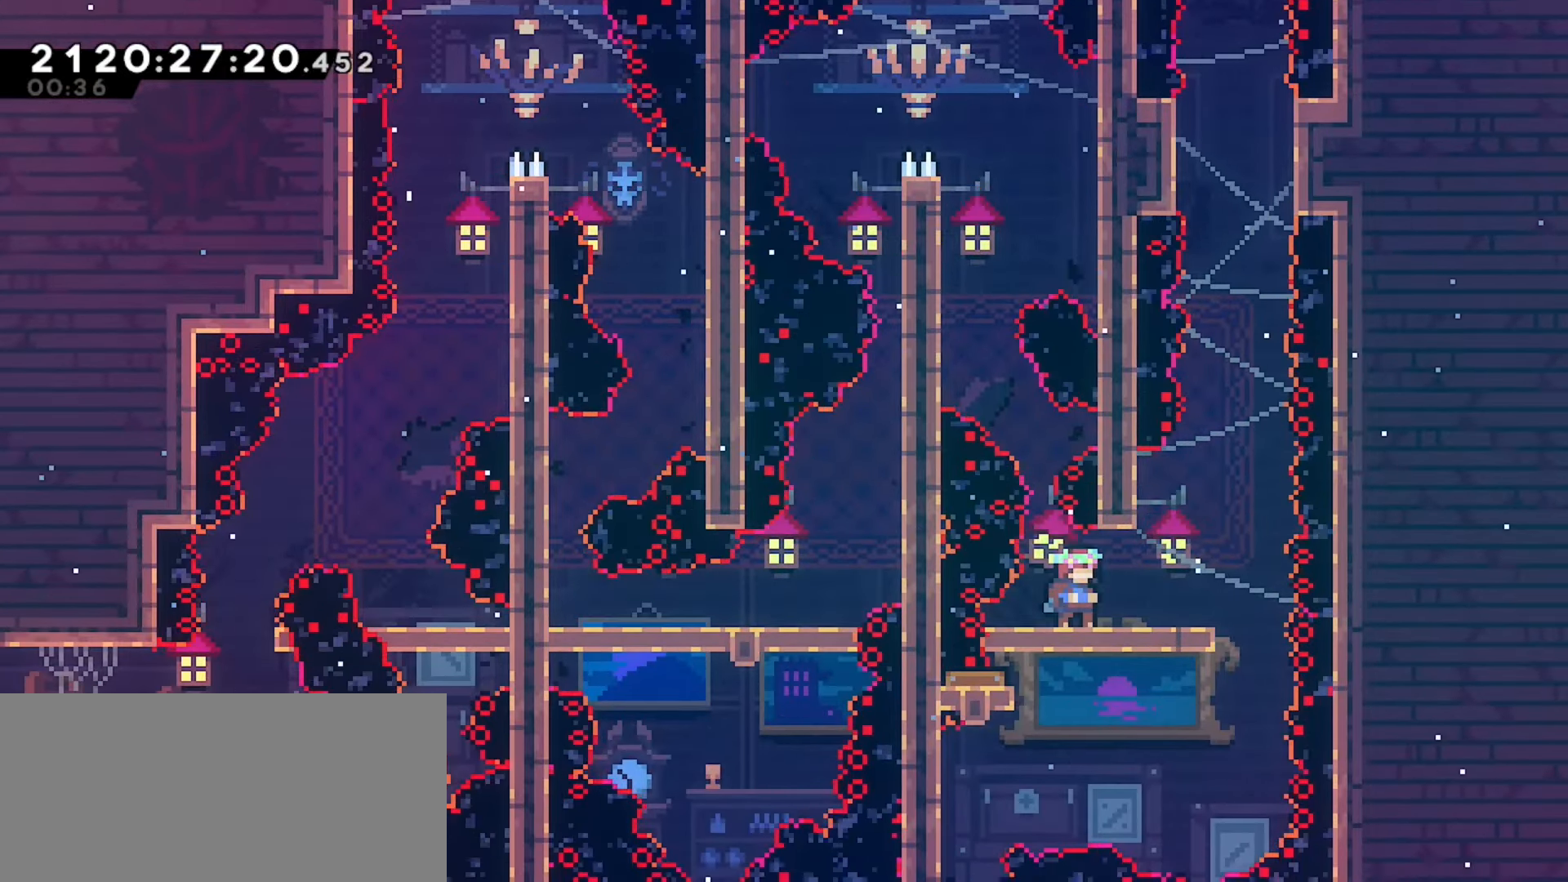
{"keys": ["grab"], "events": [[50, "grab", "down"]]}
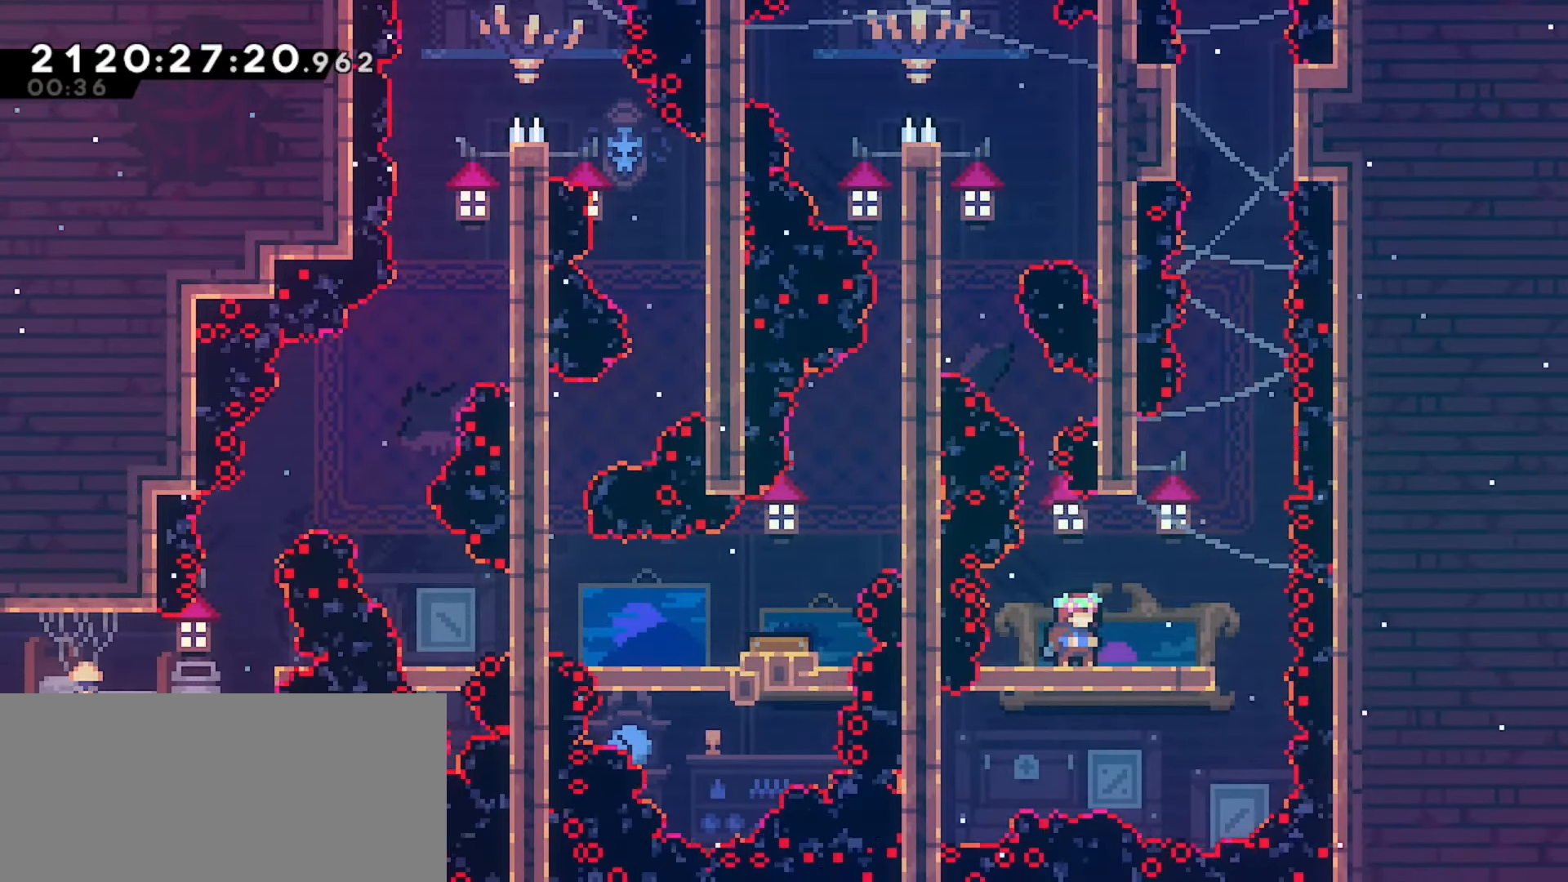
{"keys": ["grab", "j2", "jump"], "events": [[67, "jump", "down"], [333, "j2", "down"]]}
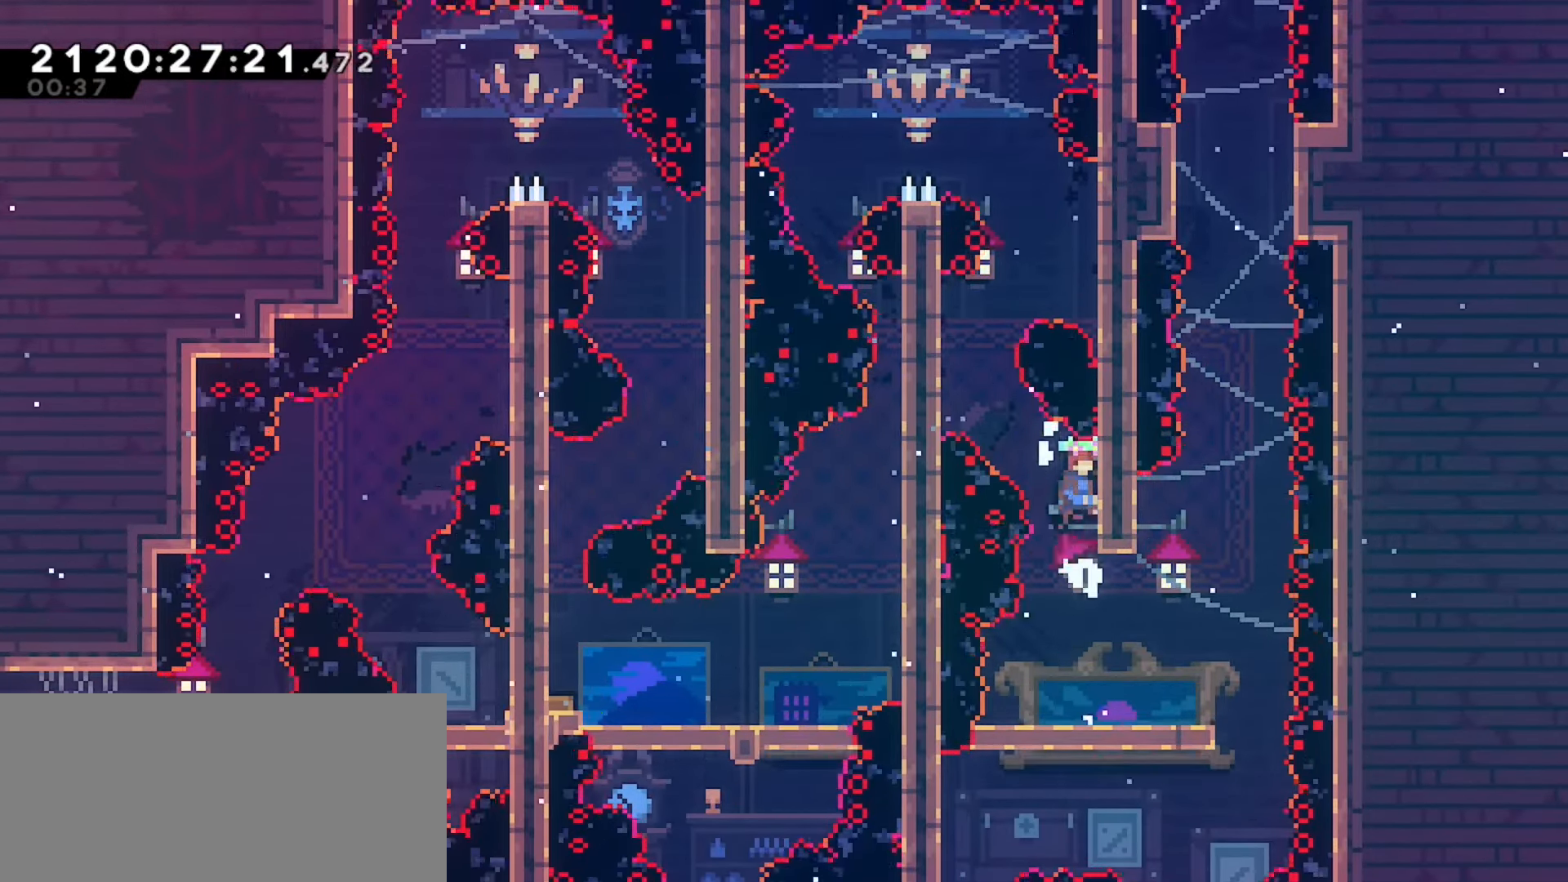
{"keys": ["jump"], "events": [[17, "left", "down"], [17, "up", "down"], [50, "demo", "down"], [100, "jump", "up"], [117, "j2", "up"], [183, "left", "up"], [183, "up", "up"], [200, "grab", "up"], [217, "demo", "up"], [300, "jump", "down"]]}
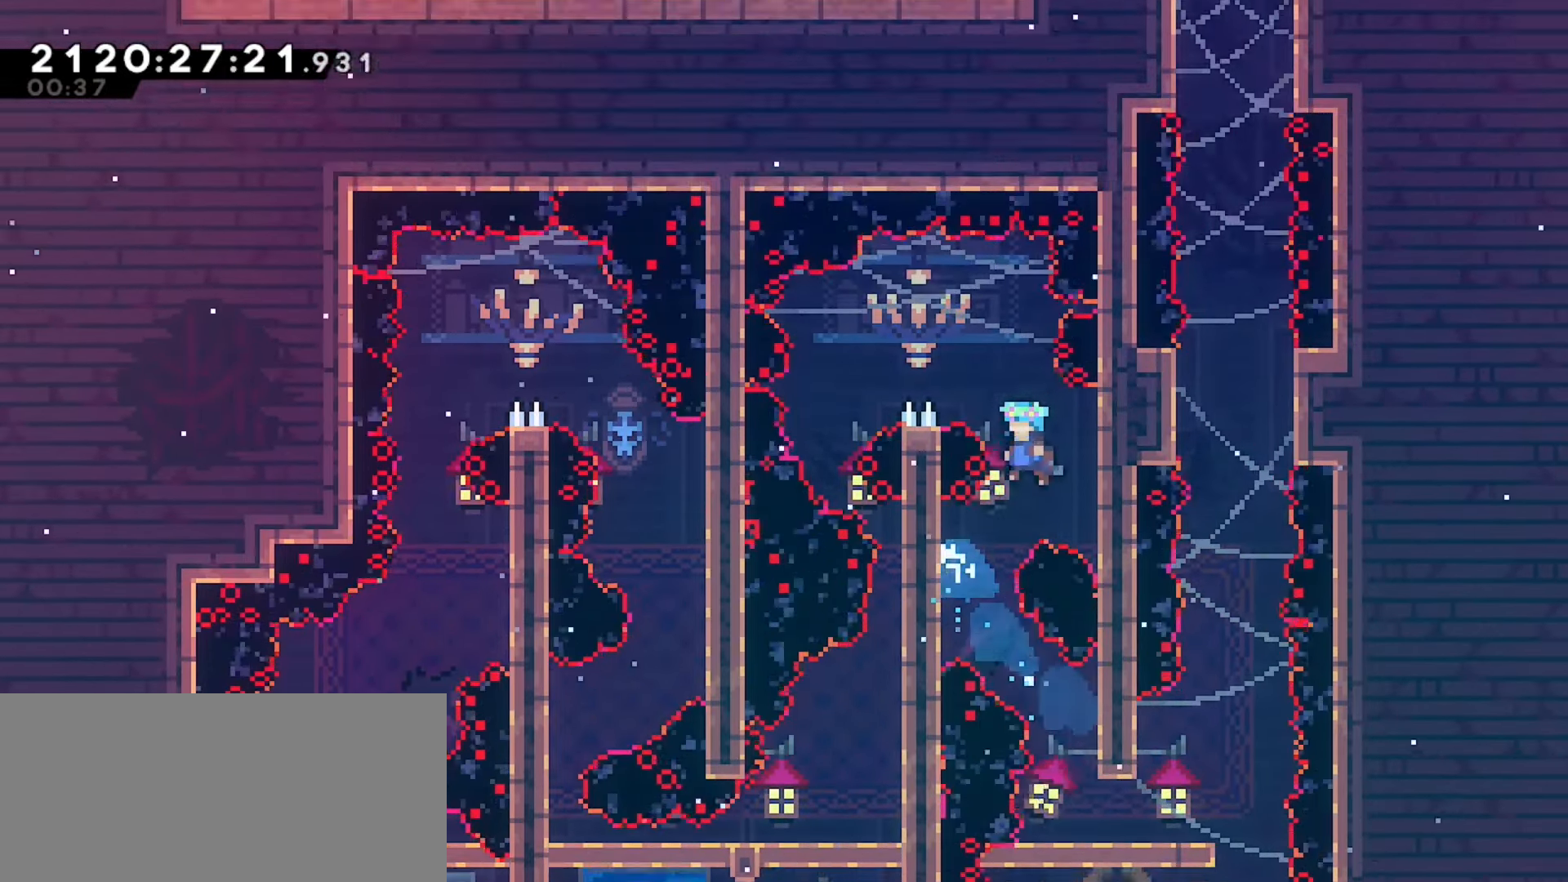
{"keys": ["grab", "left", "up"], "events": [[33, "grab", "down"], [50, "left", "down"], [300, "up", "down"], [317, "jump", "up"]]}
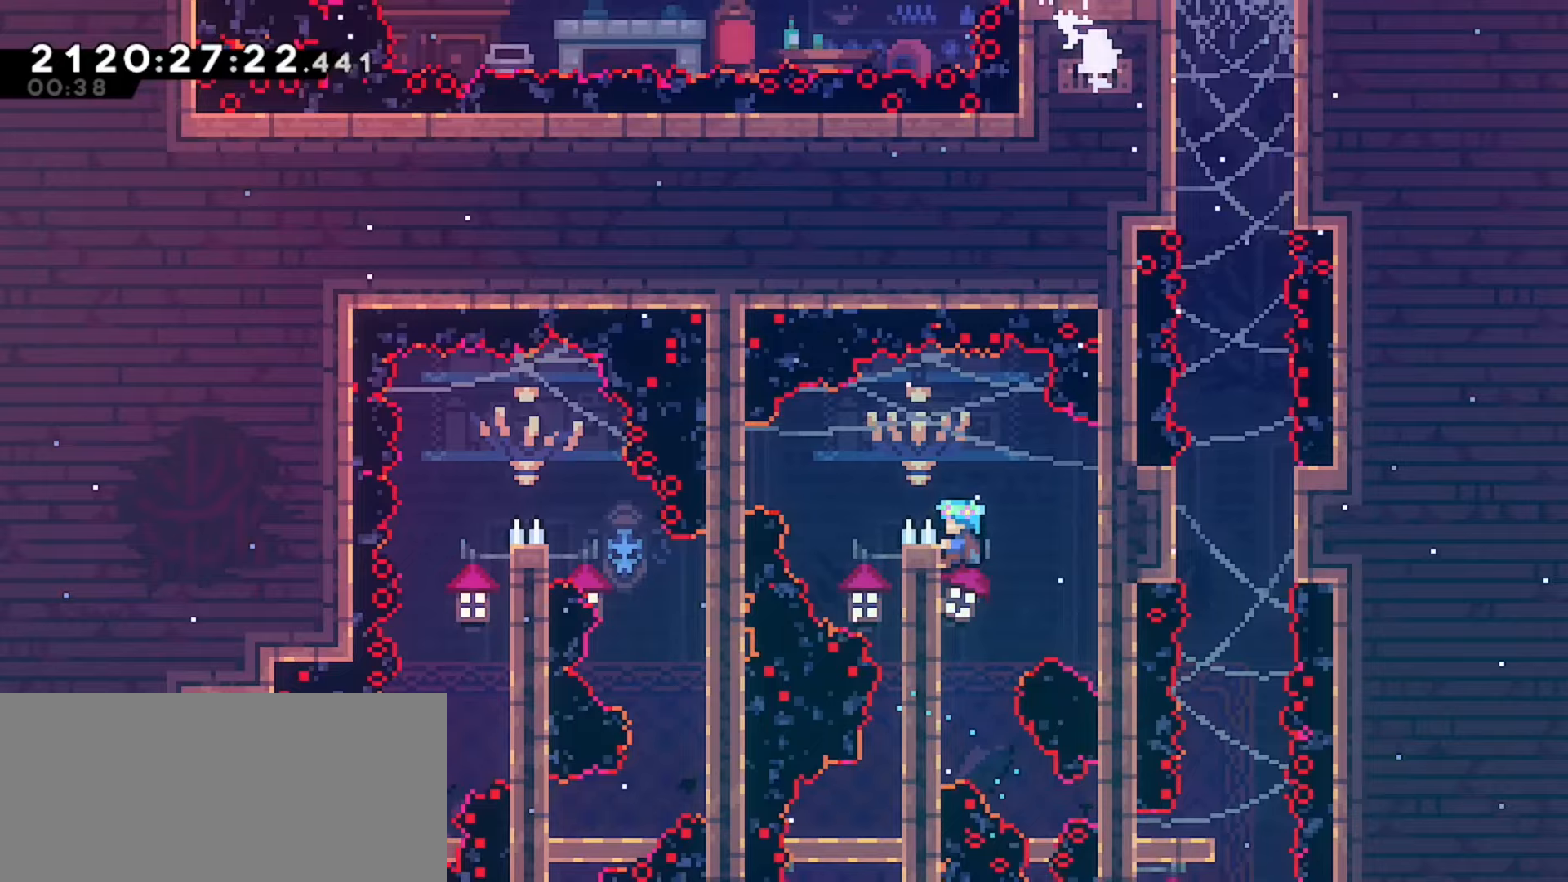
{"keys": ["jump", "left"], "events": [[117, "up", "up"], [400, "jump", "down"], [467, "grab", "up"]]}
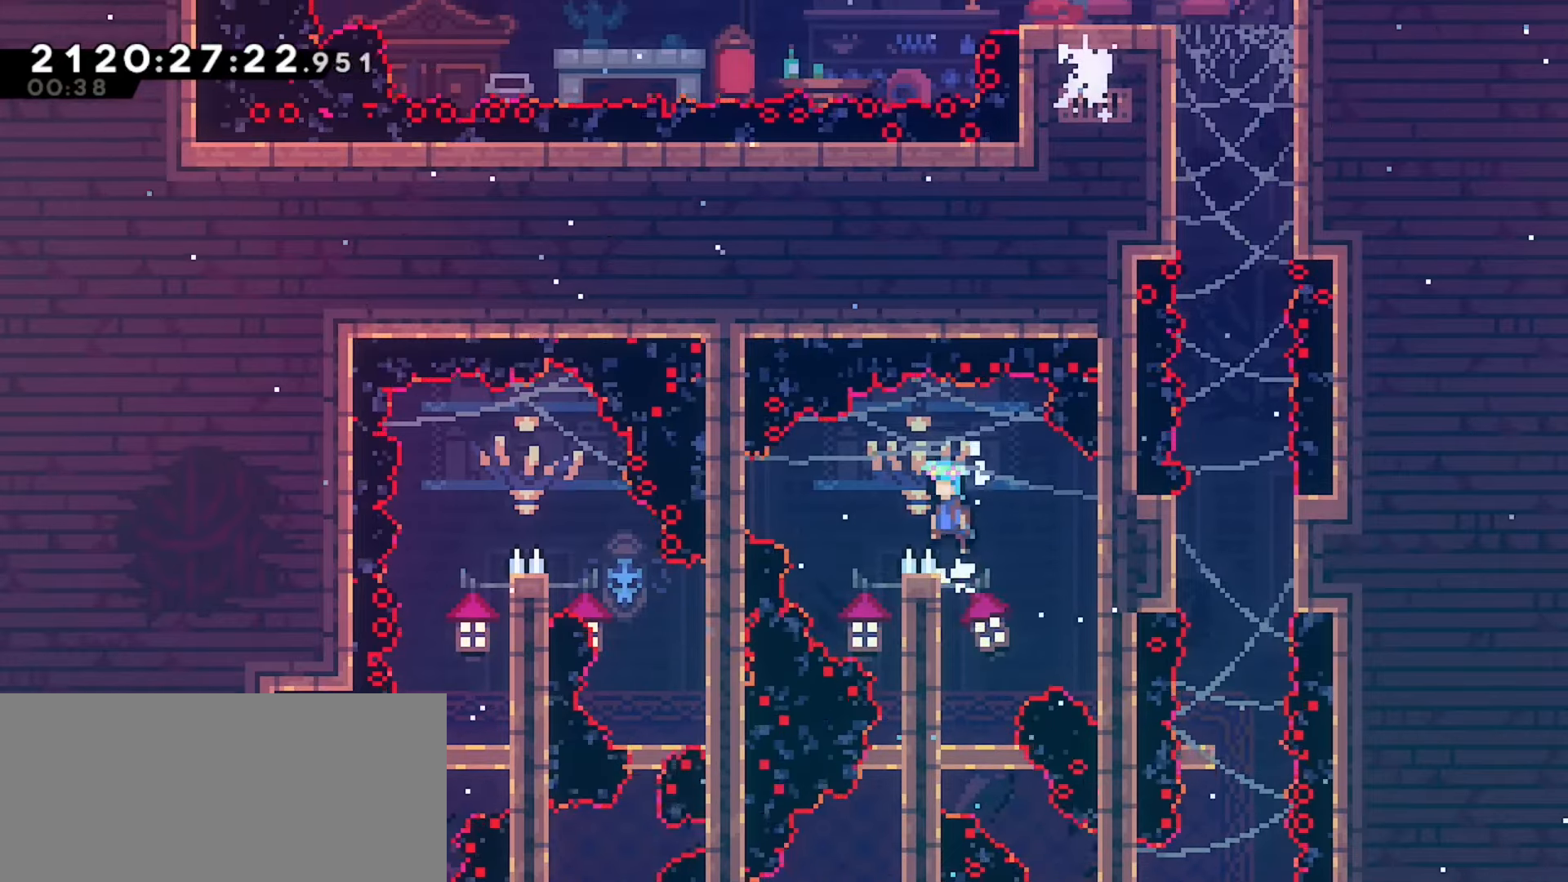
{"keys": [], "events": [[233, "left", "up"], [283, "jump", "up"]]}
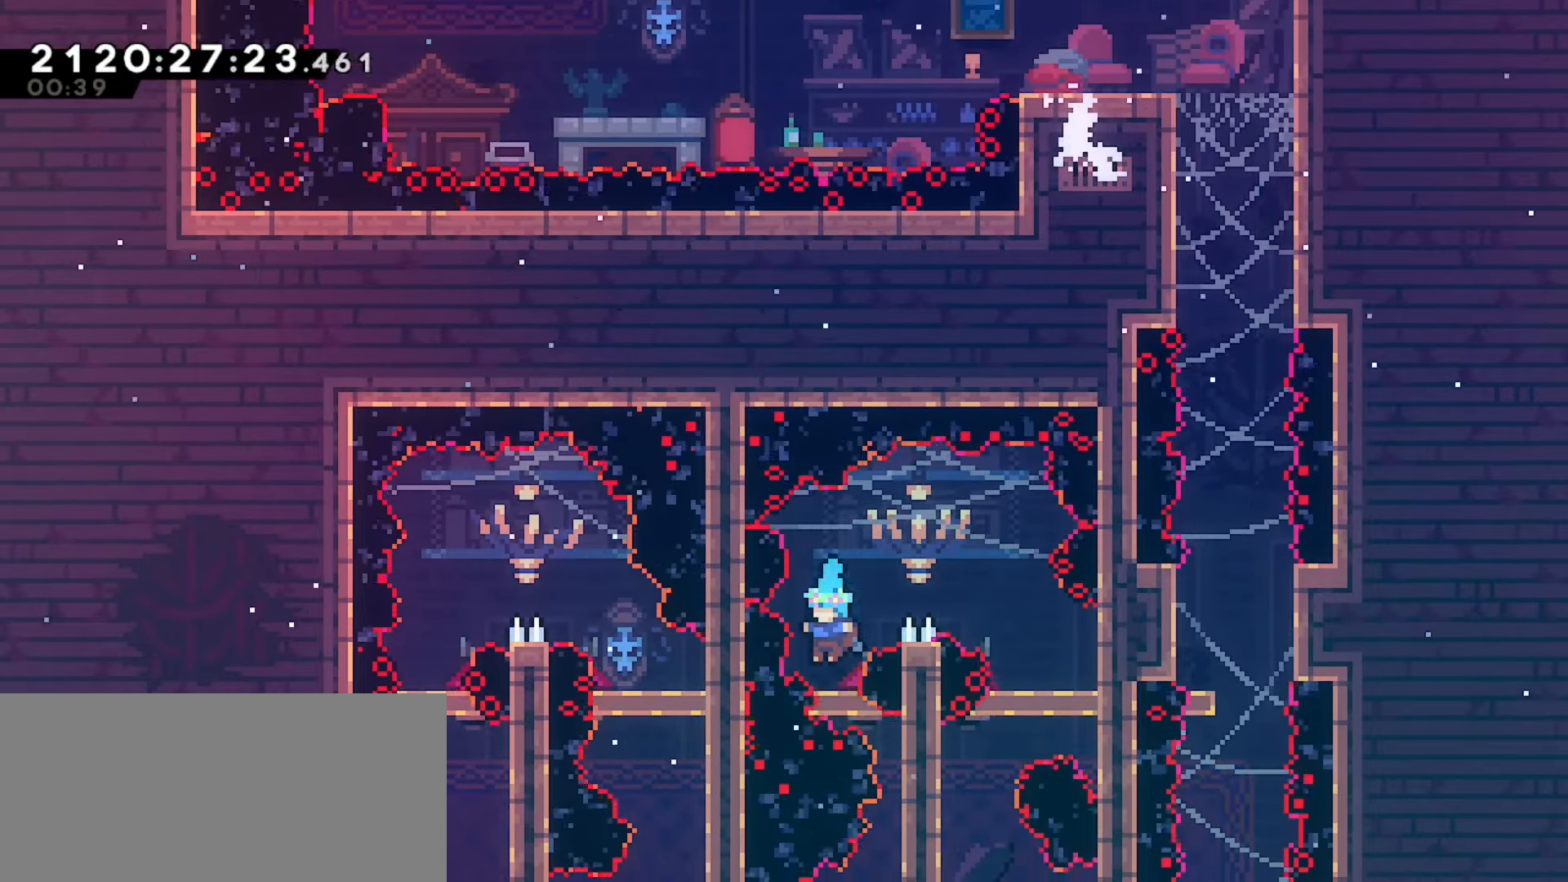
{"keys": [], "events": [[50, "jump", "down"], [117, "jump", "up"], [217, "right", "down"], [267, "right", "up"]]}
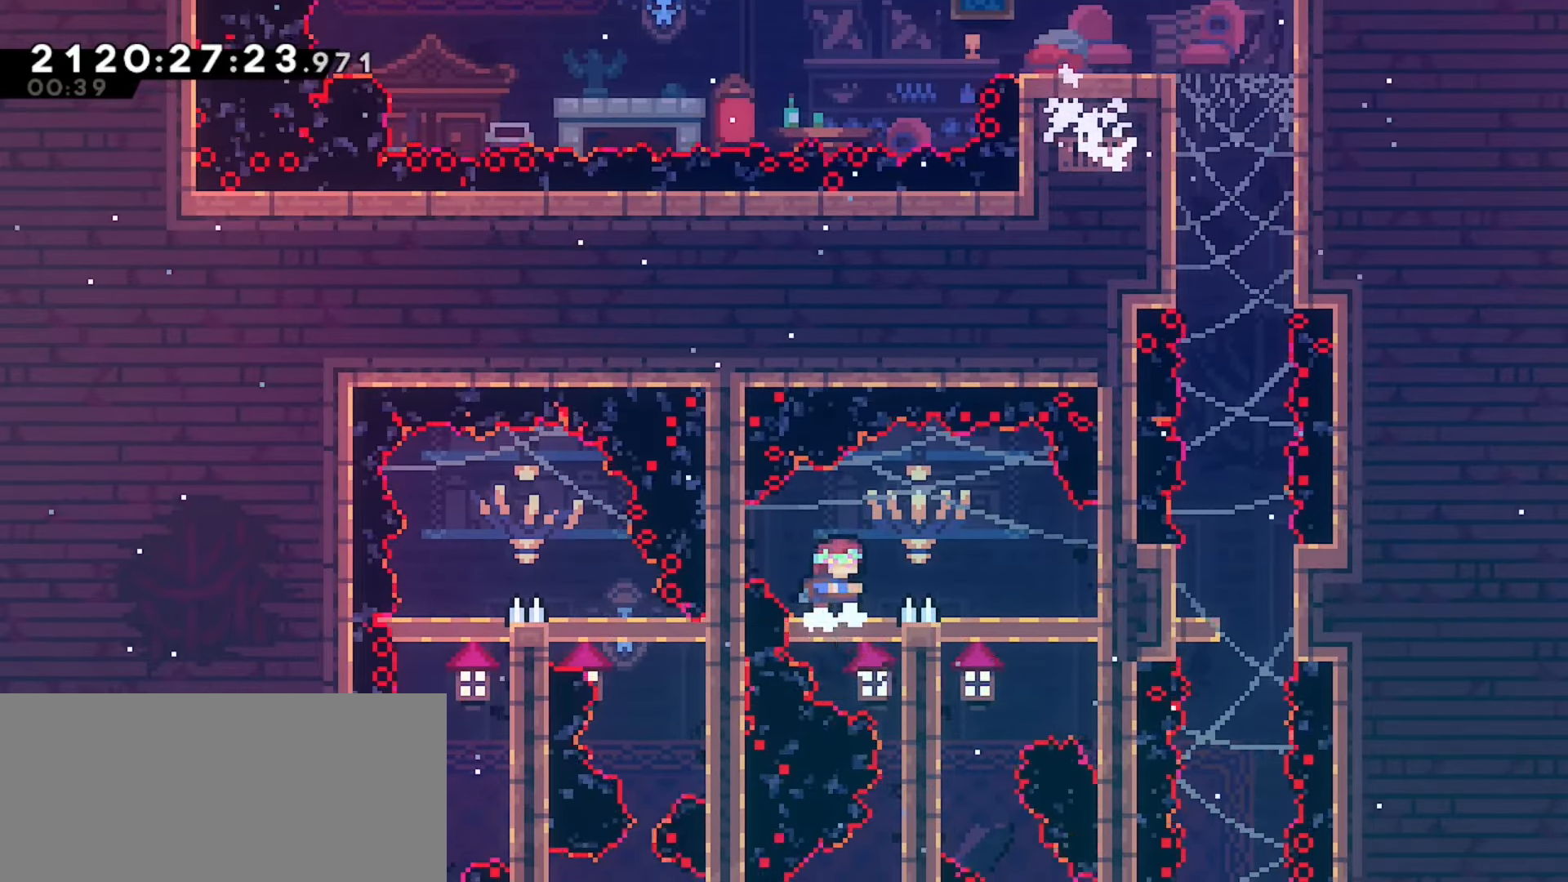
{"keys": [], "events": []}
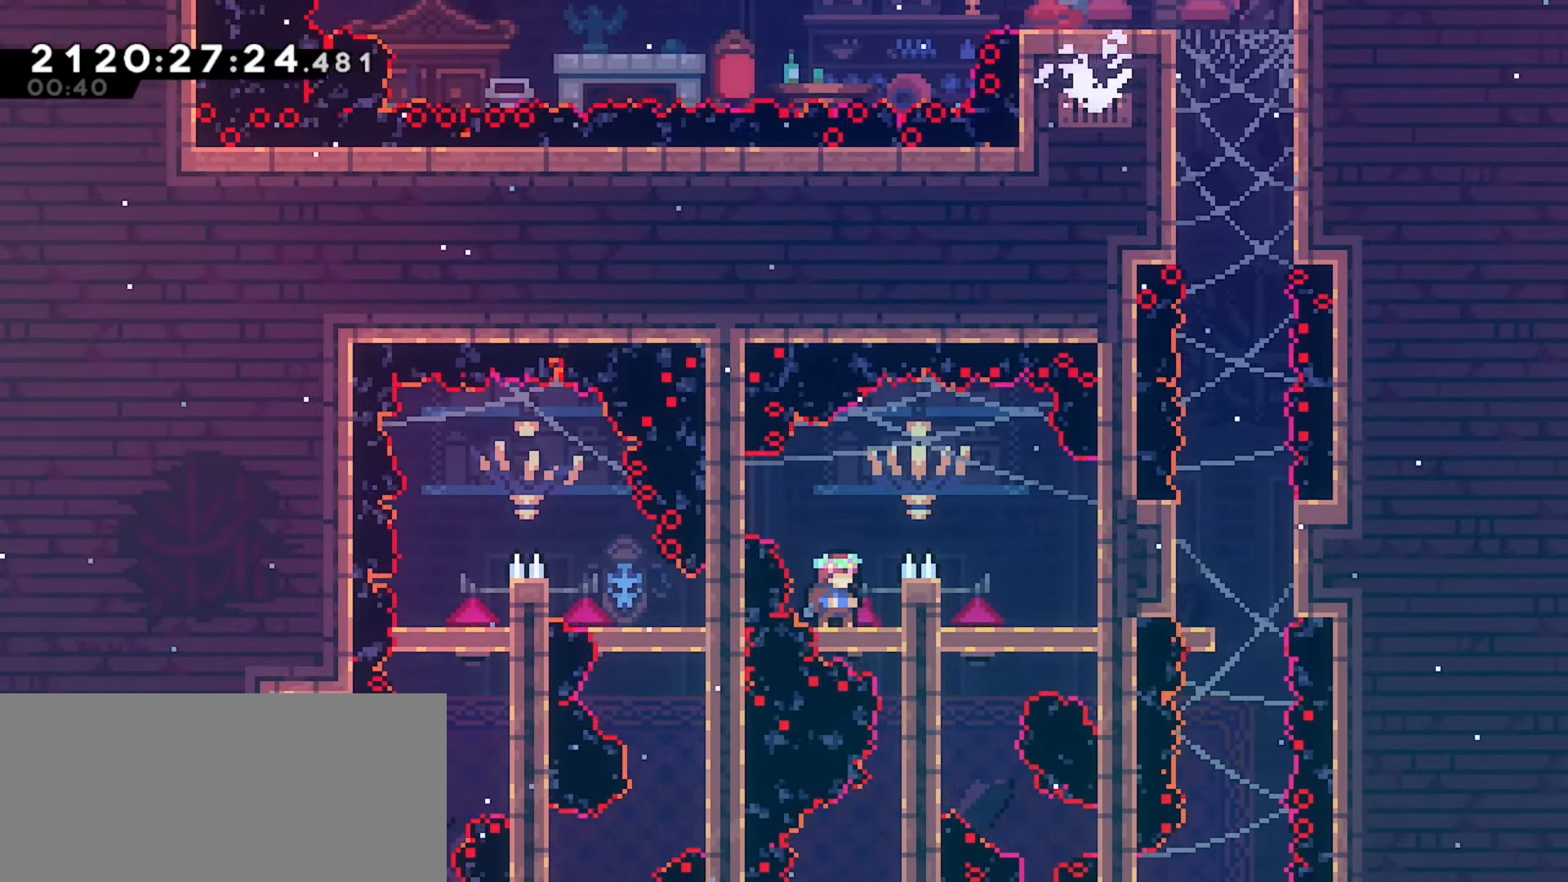
{"keys": ["jump"], "events": [[33, "jump", "down"]]}
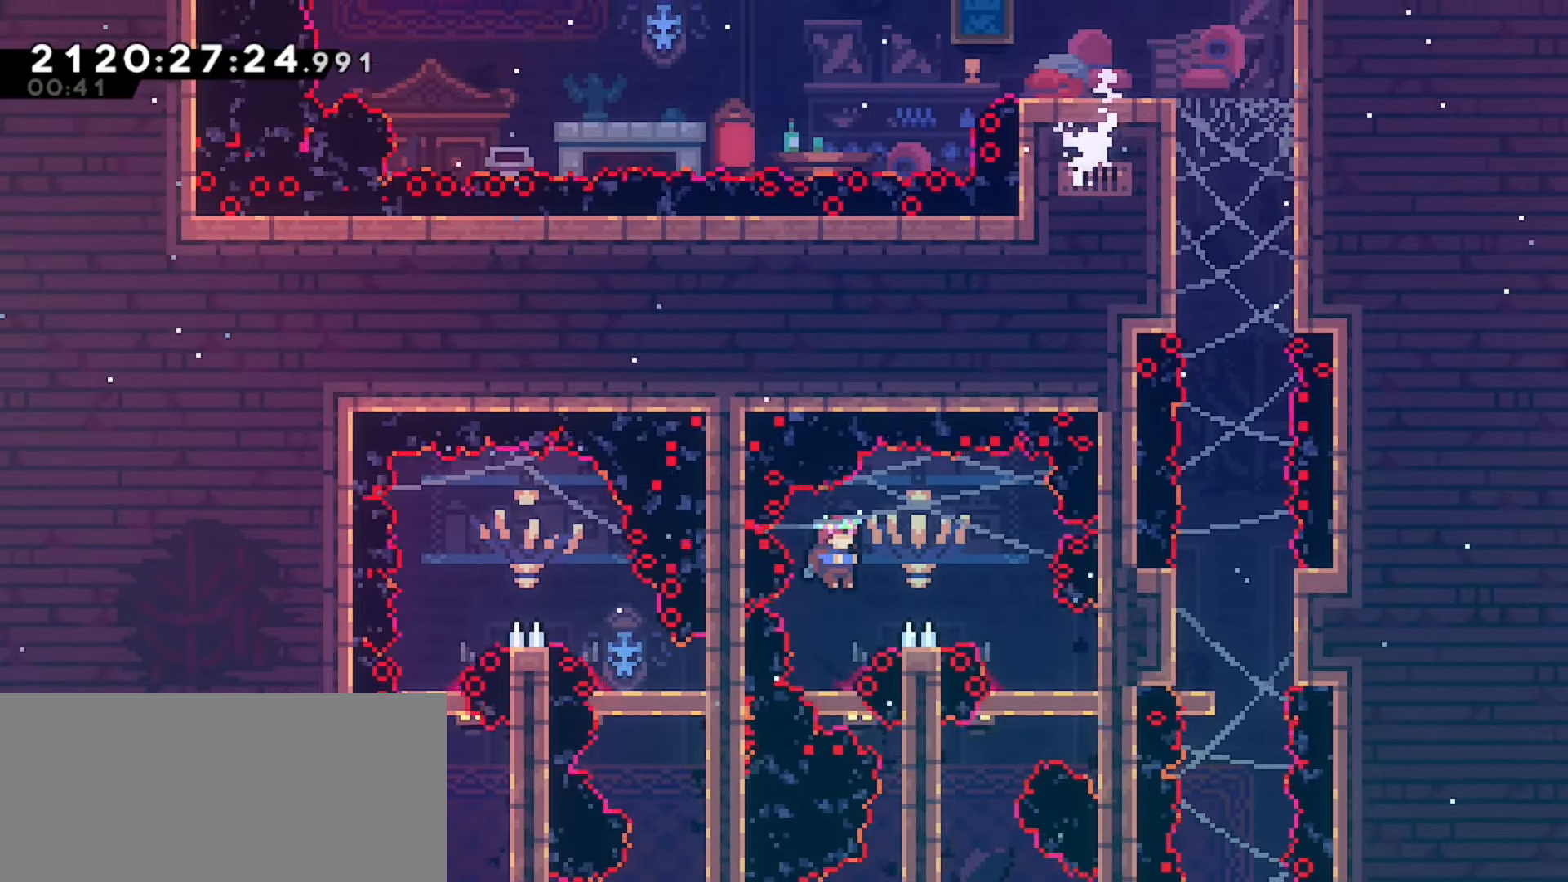
{"keys": [], "events": [[150, "jump", "up"]]}
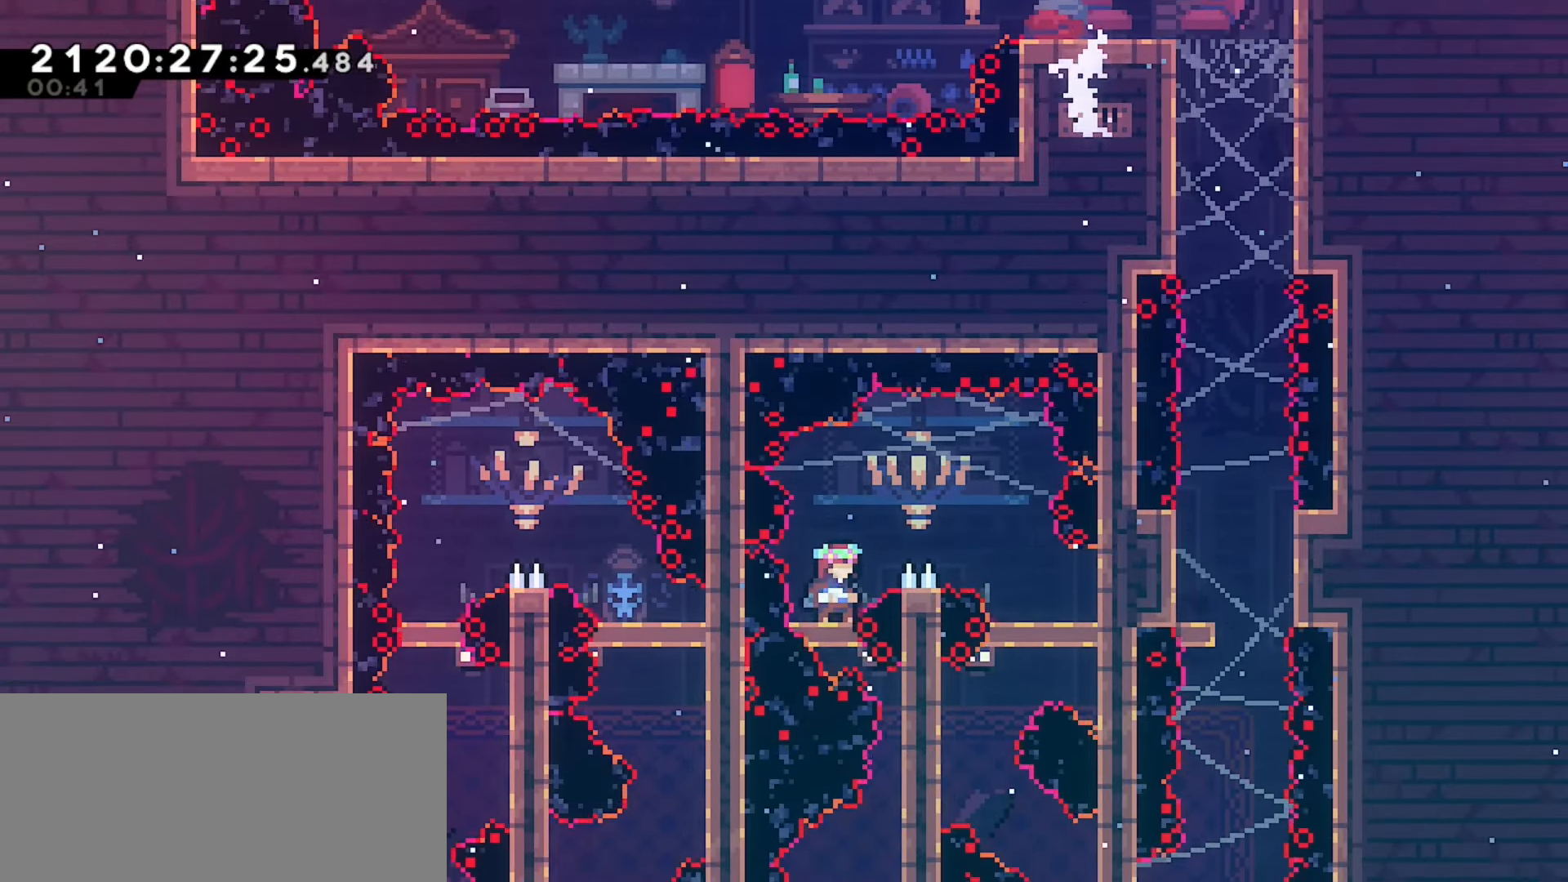
{"keys": ["down"], "events": [[200, "dash", "down"], [200, "down", "down"], [200, "right", "down"], [367, "dash", "up"], [383, "right", "up"]]}